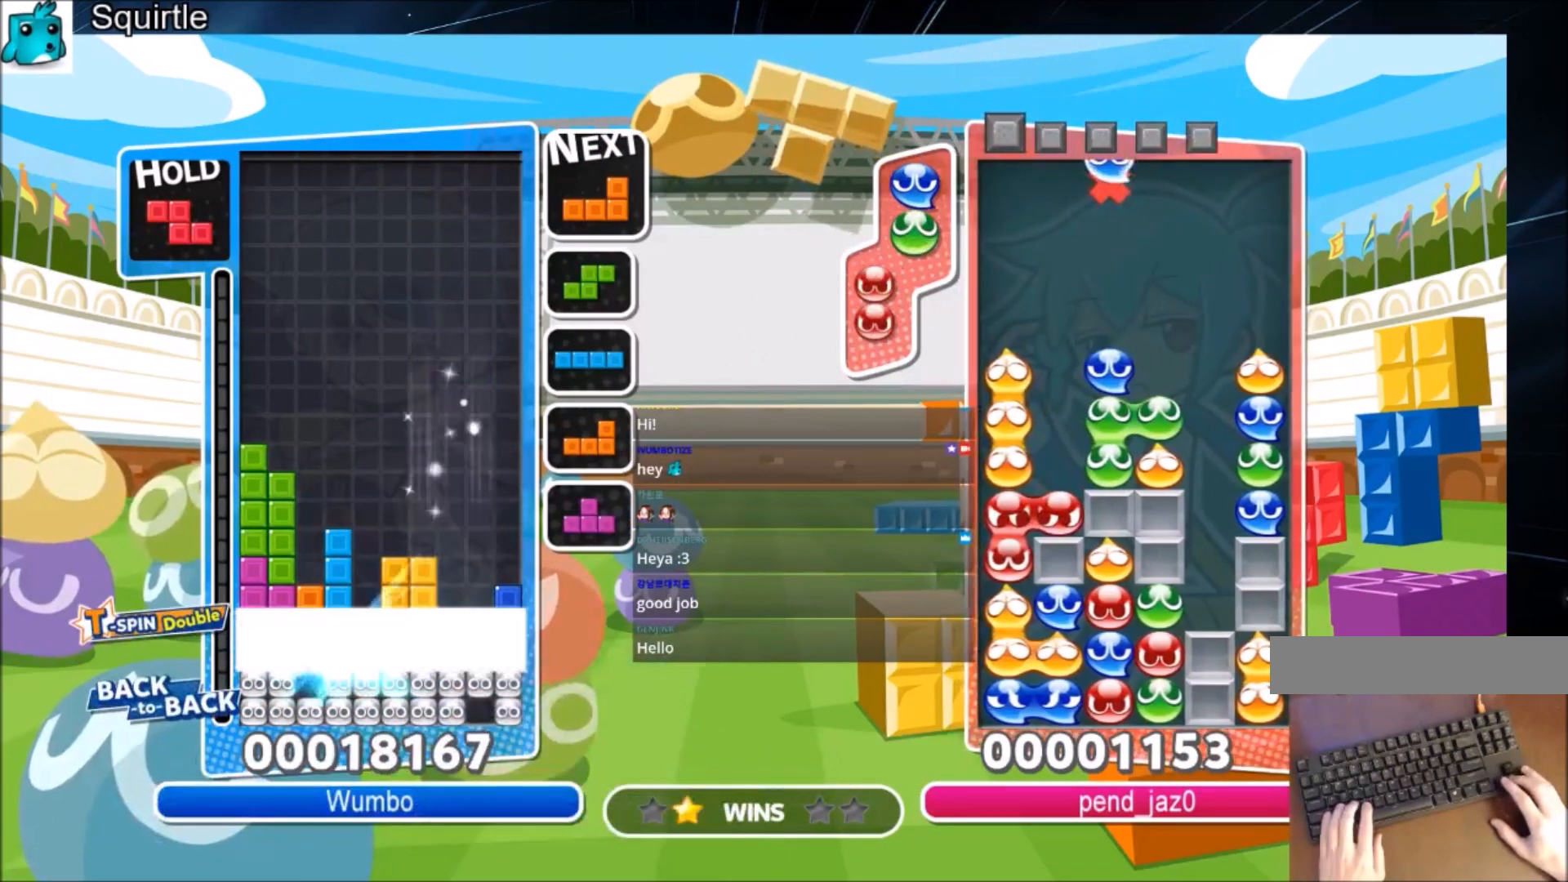
Gameplay with keyboard; each line is a JSON object with the keys held at the frame after it. "events" lists presses ("down") and releases ("up") of "c", "down", "left", "right", "shift", "up", "x" and "z" between this image and that frame as [ms after this image, input, new state], when the widget could be followed in between. No other keys are recorded. Mouse input is not recorded.
{"keys": ["right"], "events": []}
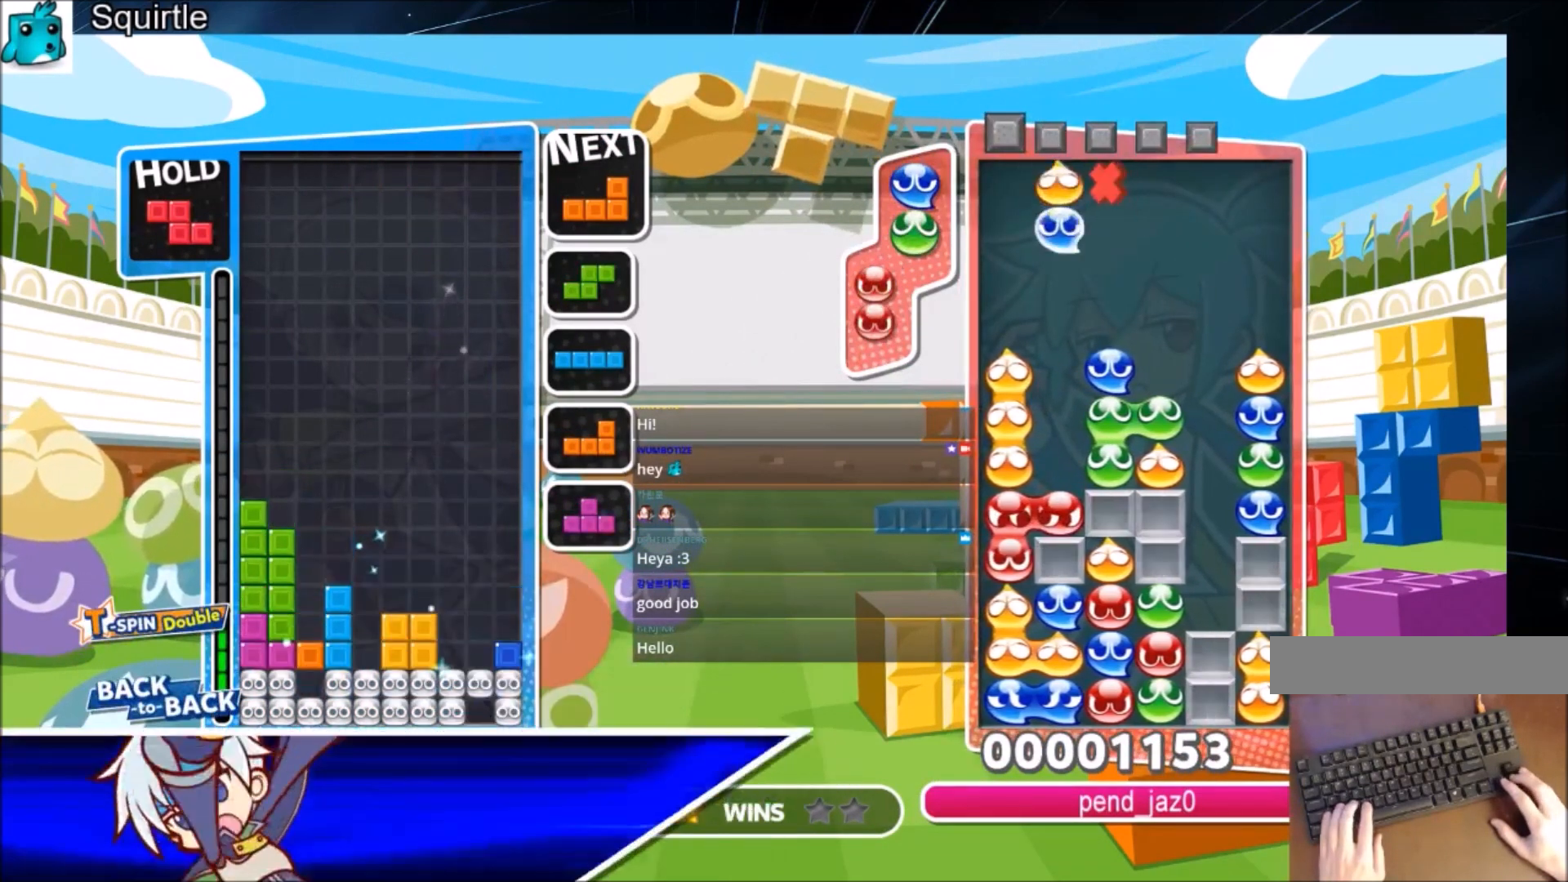
{"keys": ["down", "left"], "events": [[200, "c", "down"], [300, "x", "down"], [367, "c", "up"], [434, "down", "down"], [434, "x", "up"], [467, "left", "down"], [467, "right", "up"]]}
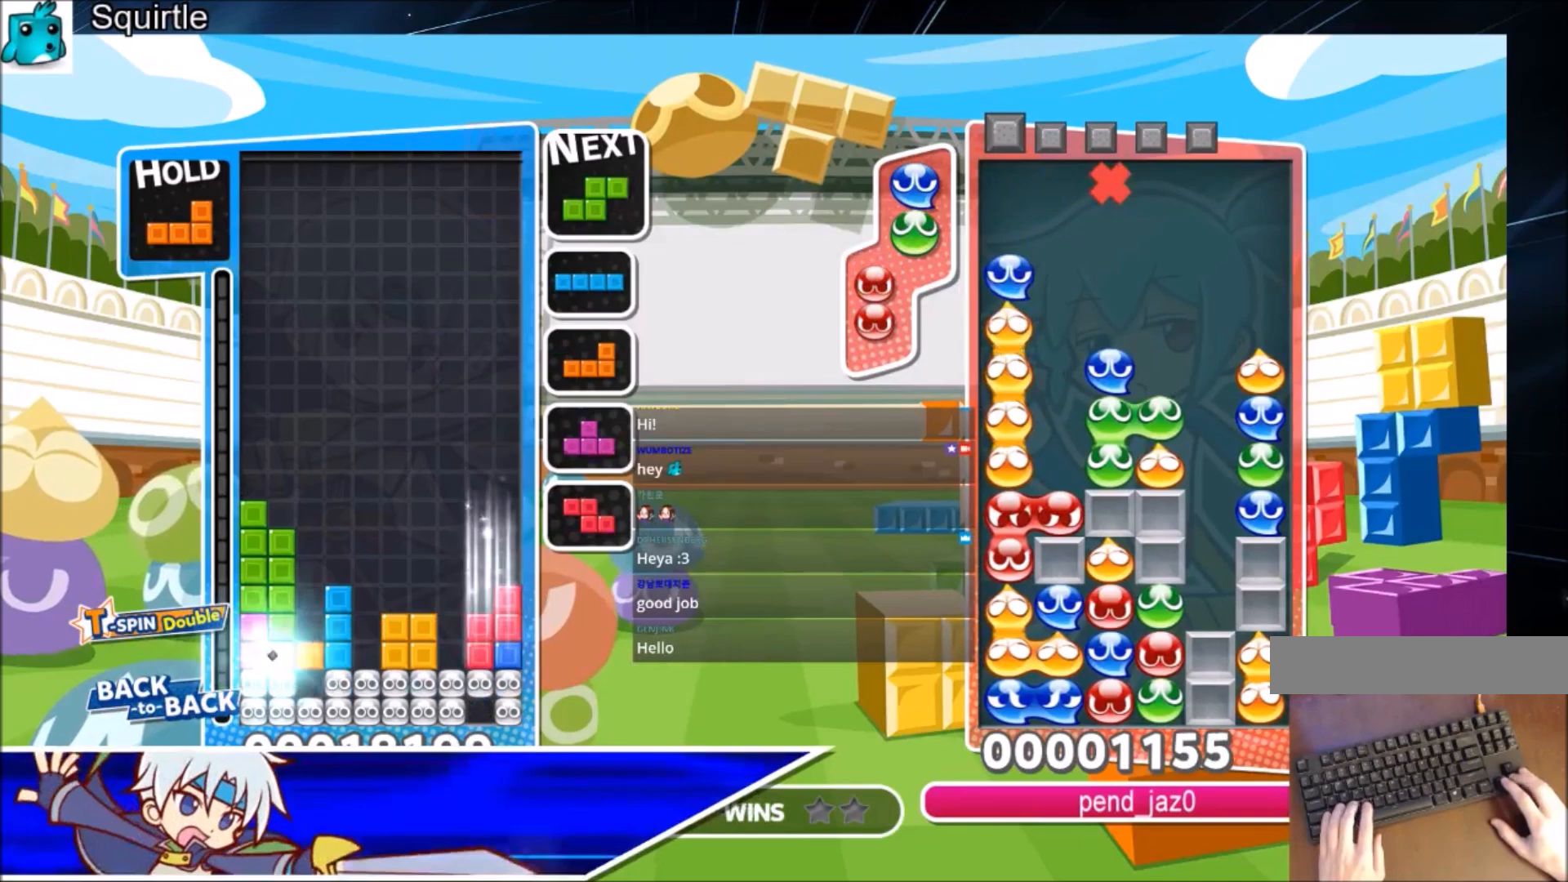
{"keys": [], "events": [[34, "down", "up"], [201, "z", "down"], [367, "down", "down"], [367, "left", "up"], [367, "z", "up"], [501, "down", "up"]]}
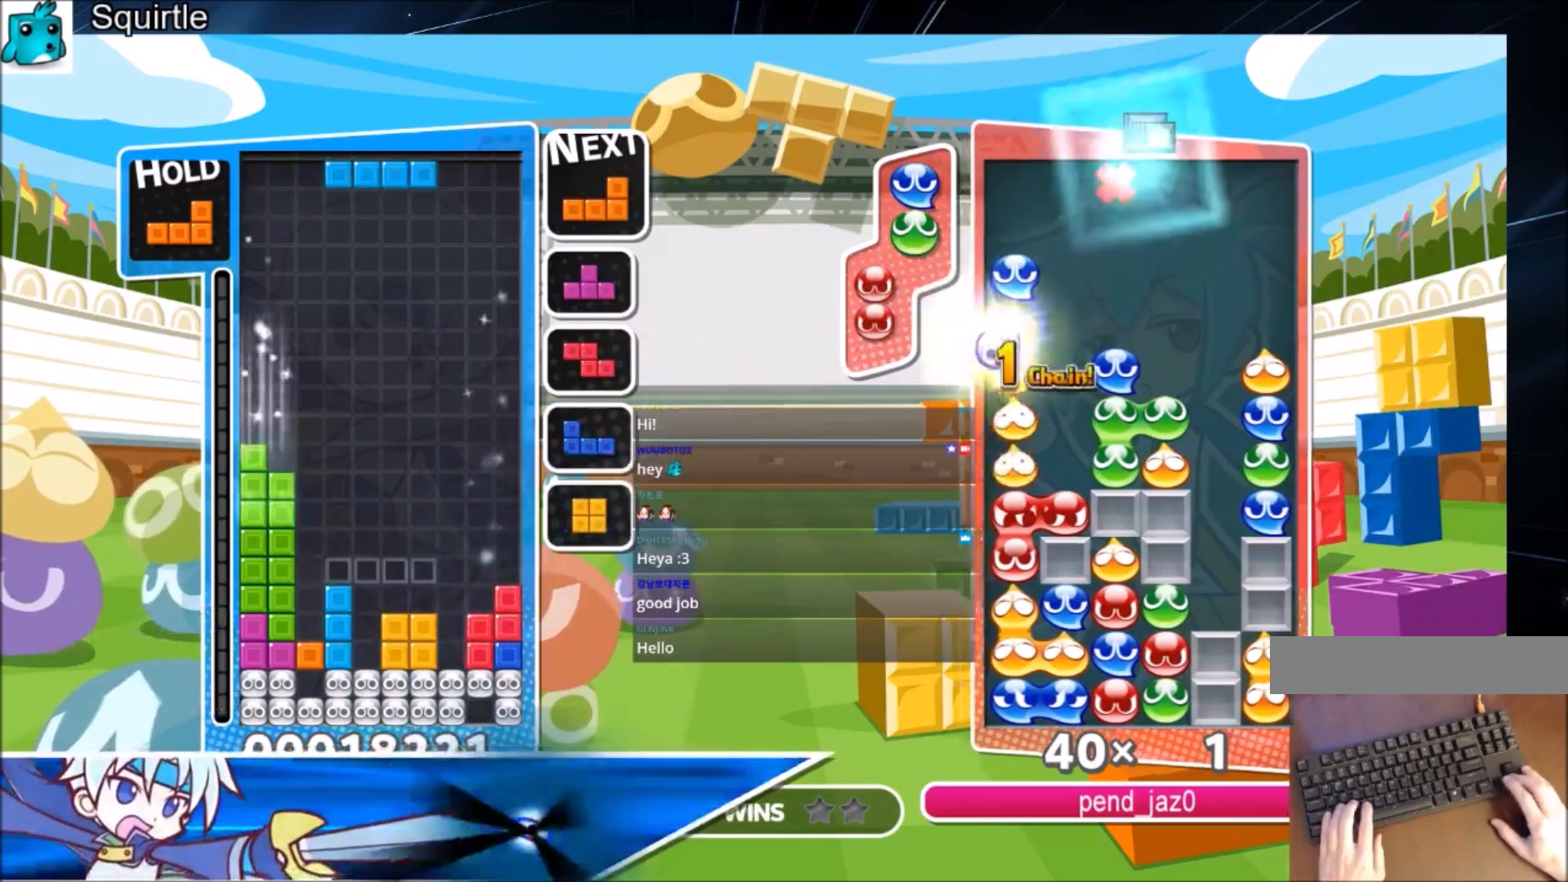
{"keys": ["right", "x"], "events": [[67, "z", "down"], [233, "z", "up"], [267, "down", "down"], [367, "down", "up"], [467, "right", "down"], [467, "x", "down"]]}
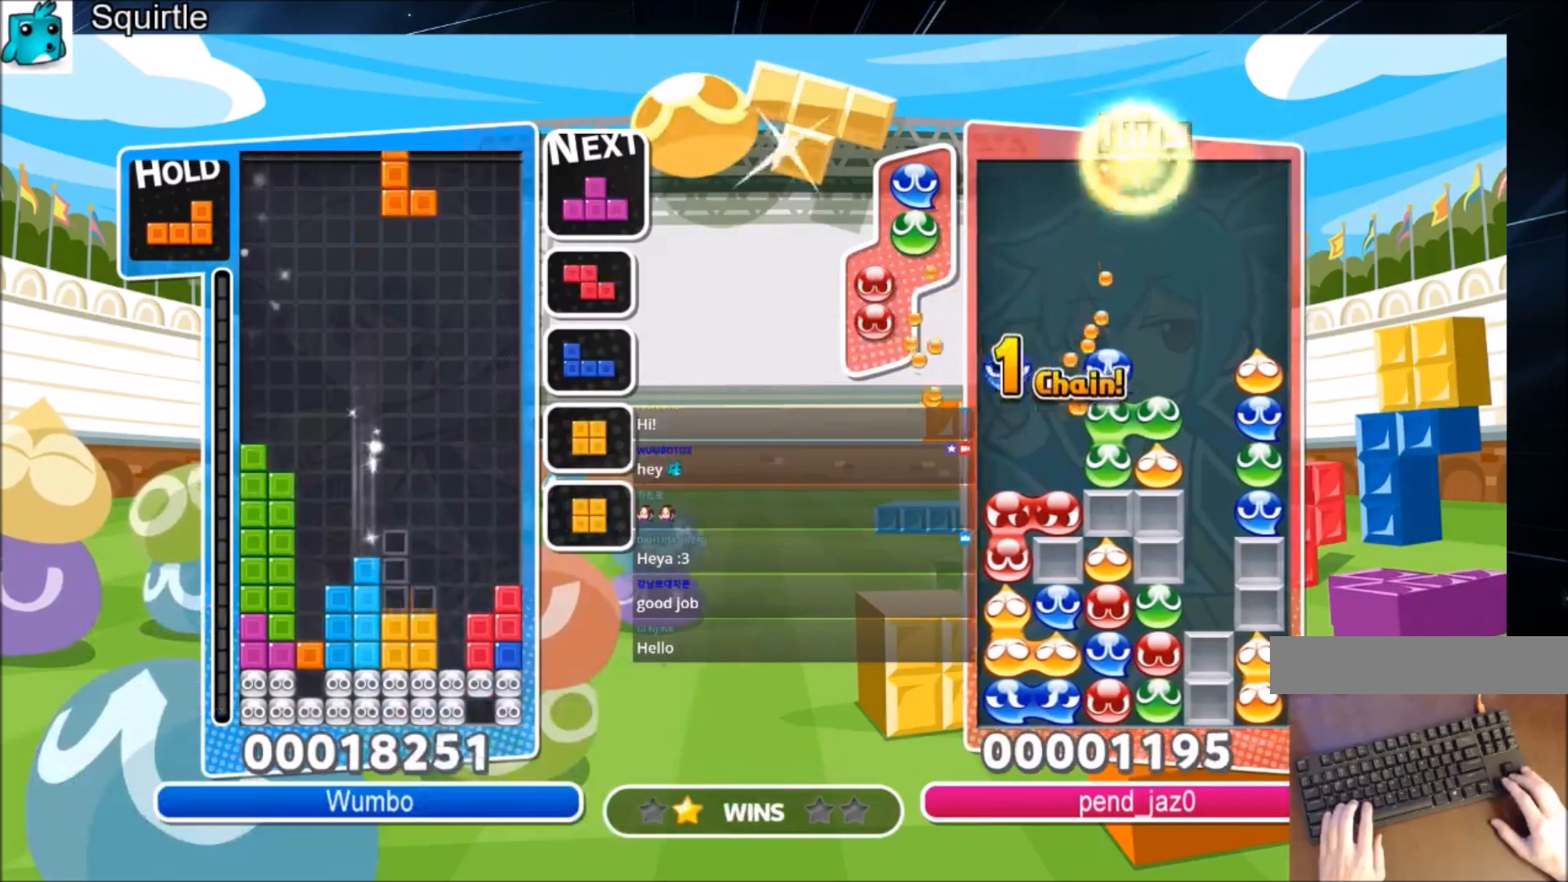
{"keys": [], "events": [[67, "down", "down"], [100, "right", "up"], [100, "x", "up"], [201, "down", "up"], [234, "c", "down"], [334, "right", "down"], [334, "z", "down"], [367, "c", "up"], [434, "right", "up"], [468, "z", "up"]]}
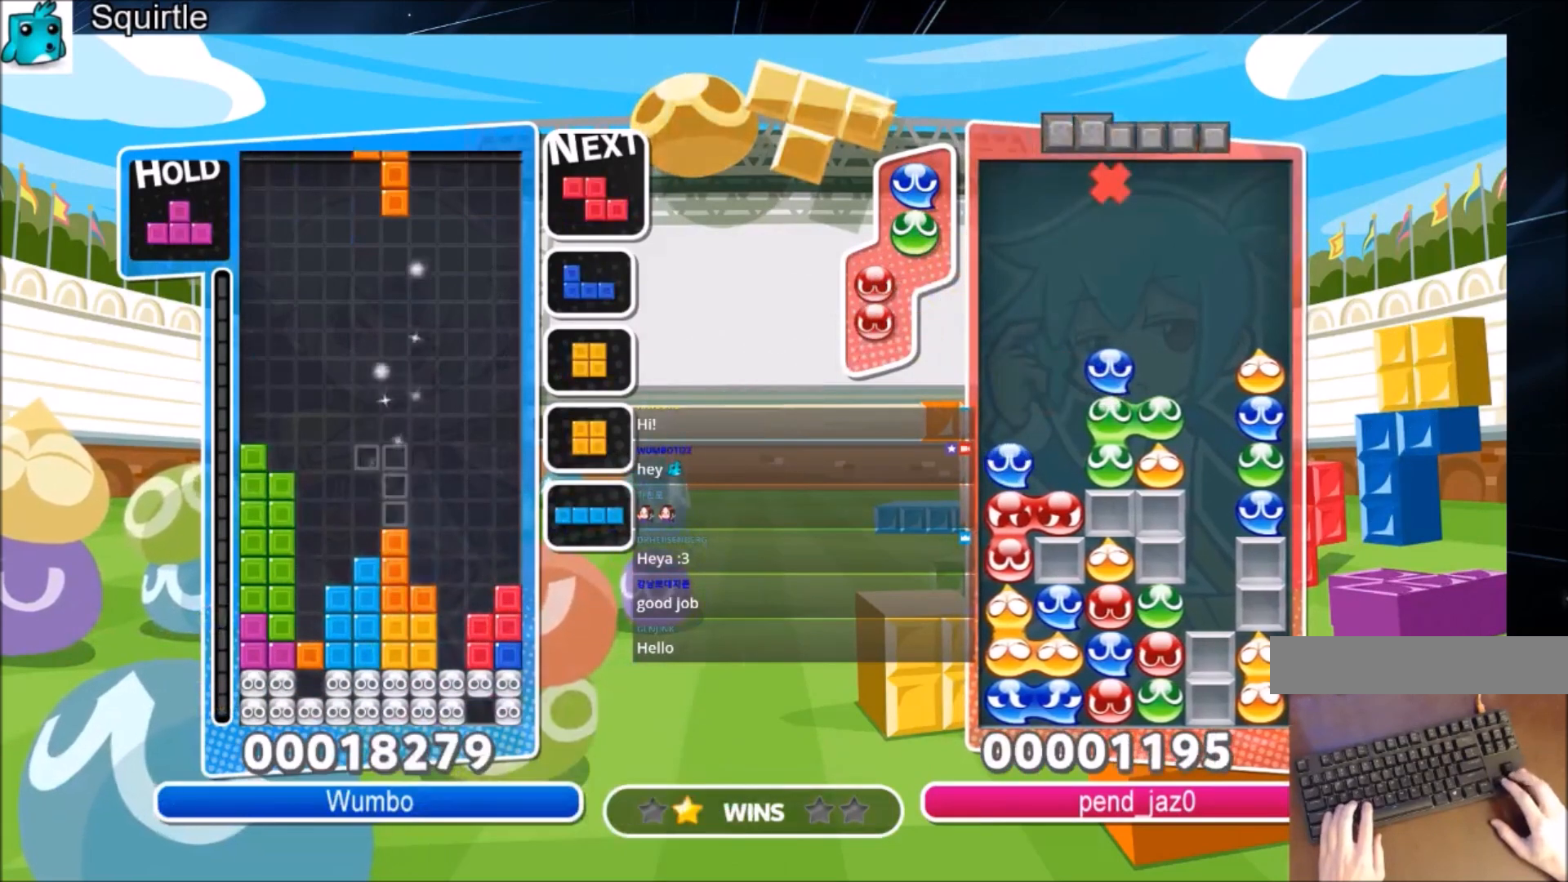
{"keys": ["down"], "events": [[33, "right", "down"], [67, "down", "down"], [267, "down", "up"], [300, "x", "down"], [434, "down", "down"], [434, "x", "up"], [500, "right", "up"]]}
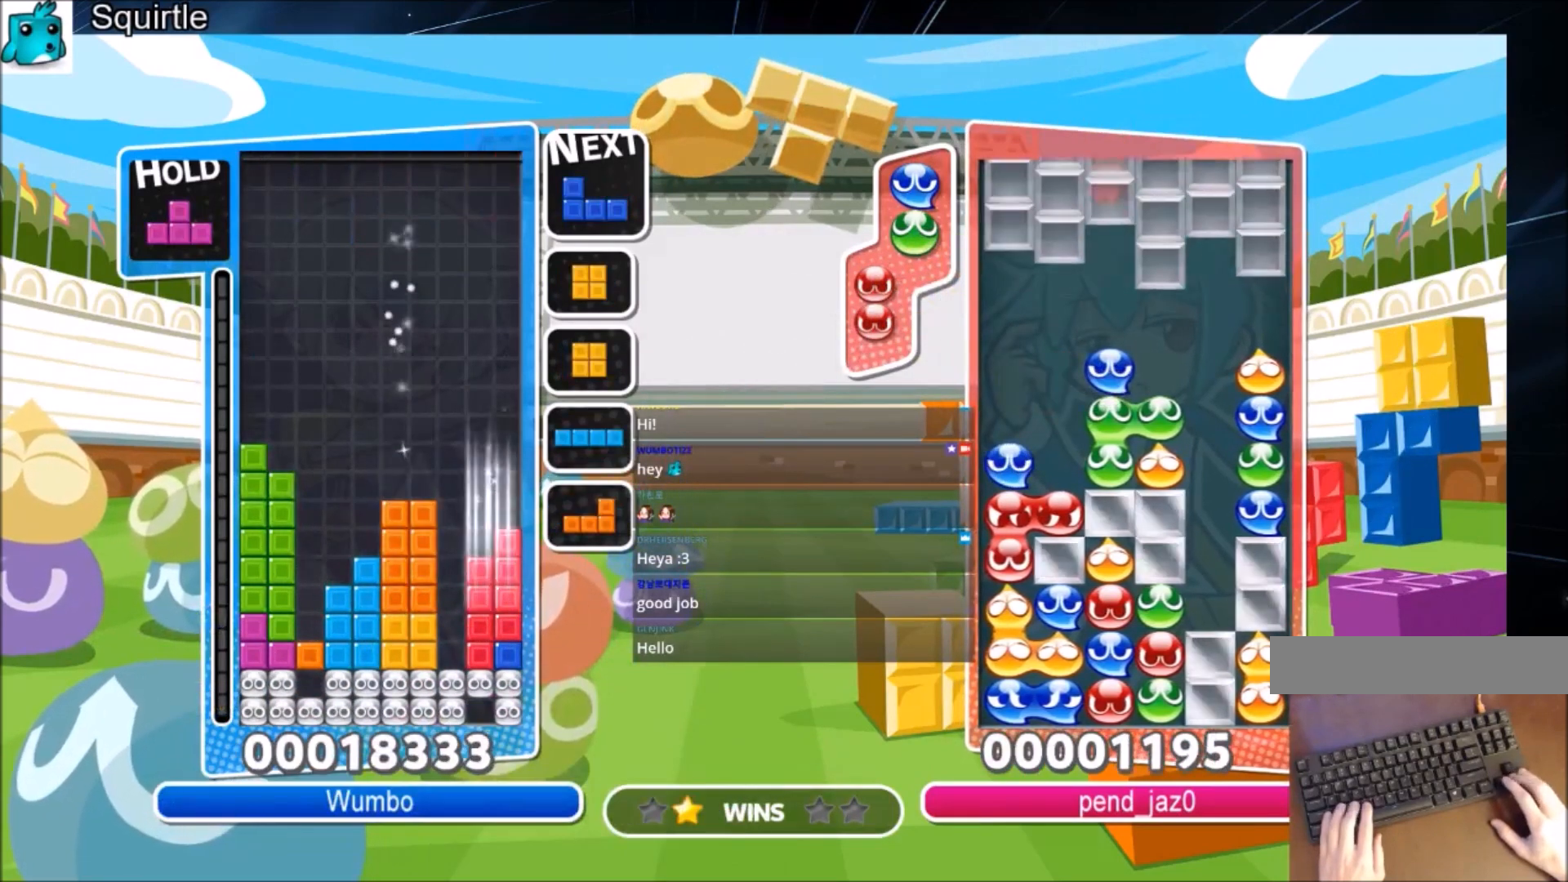
{"keys": [], "events": [[34, "down", "up"], [100, "x", "down"], [134, "left", "down"], [167, "left", "up"], [234, "x", "up"], [334, "left", "down"], [367, "down", "down"], [401, "left", "up"], [468, "down", "up"]]}
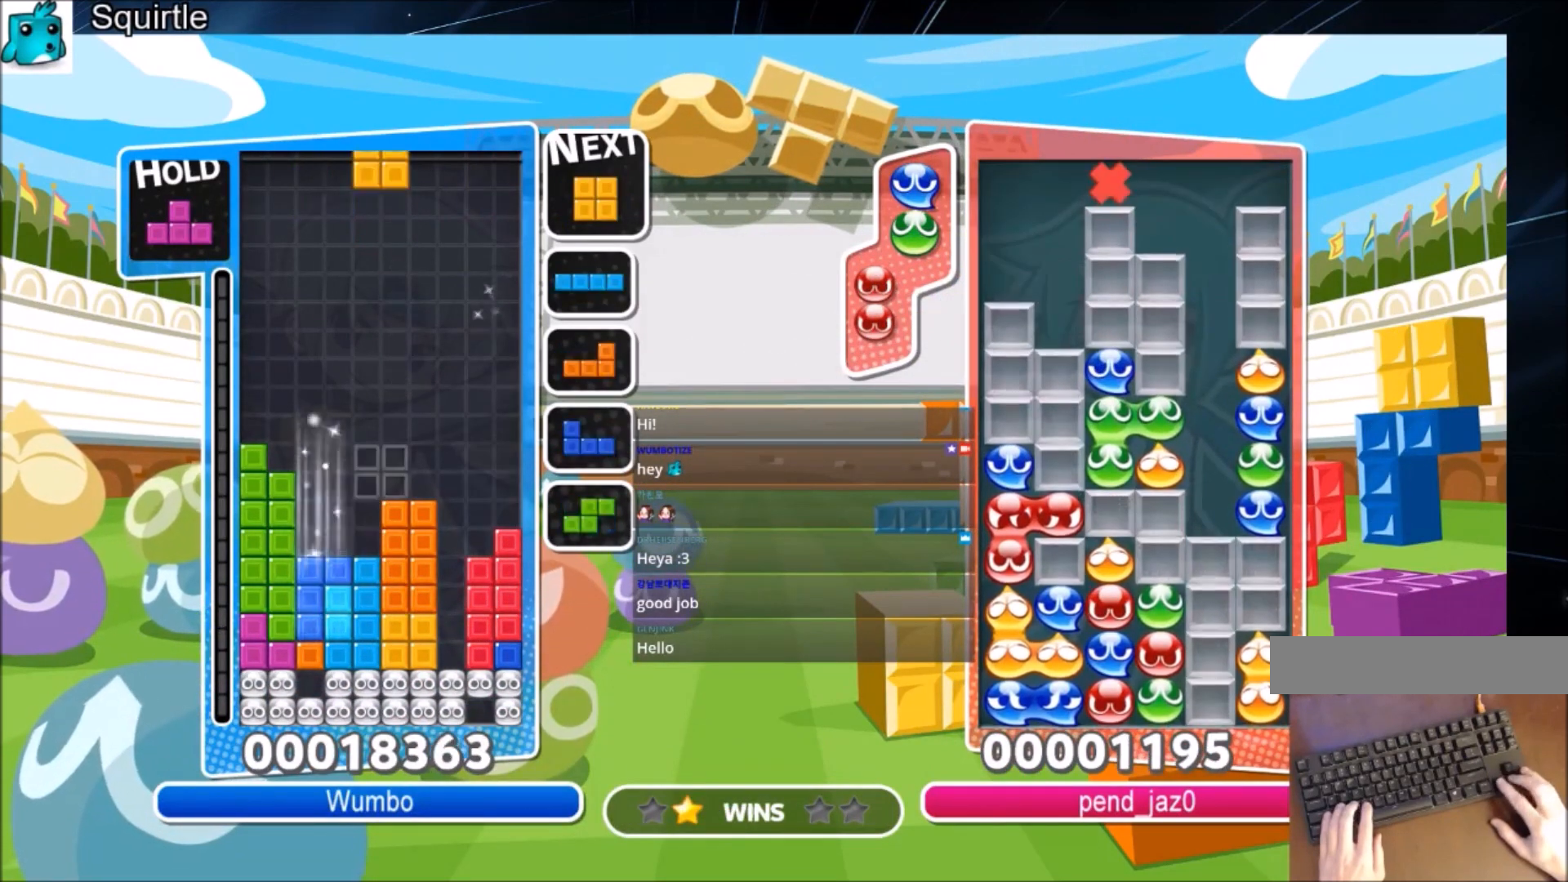
{"keys": ["c", "down"], "events": [[100, "left", "down"], [200, "down", "down"], [200, "left", "up"], [334, "down", "up"], [434, "c", "down"], [467, "down", "down"]]}
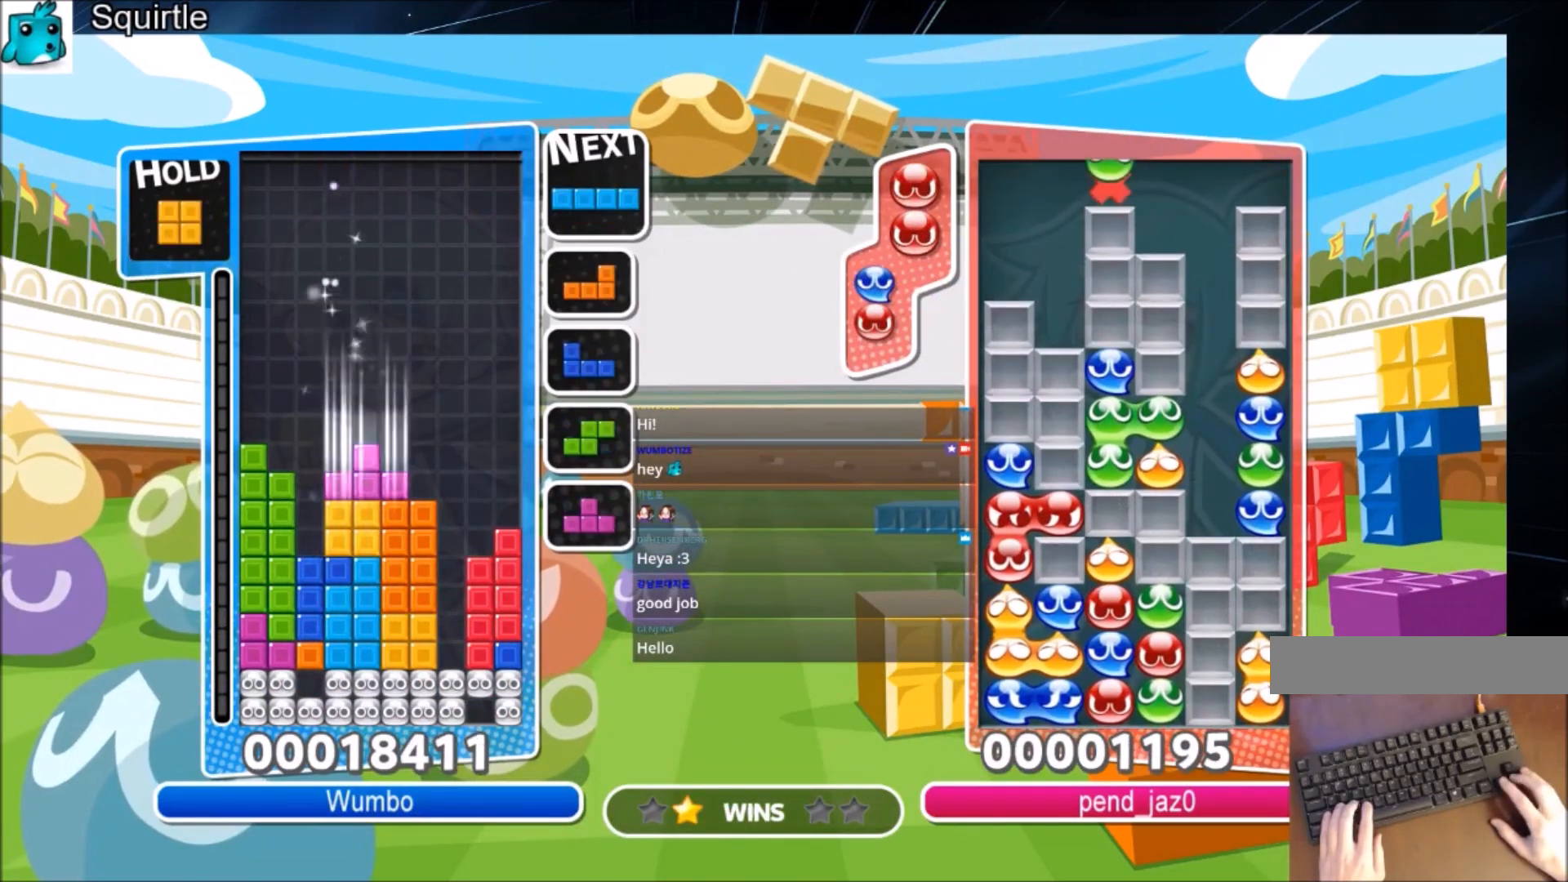
{"keys": ["down", "right", "z"], "events": [[67, "c", "up"], [67, "right", "down"], [100, "down", "up"], [367, "right", "up"], [367, "z", "down"], [401, "down", "down"], [501, "right", "down"]]}
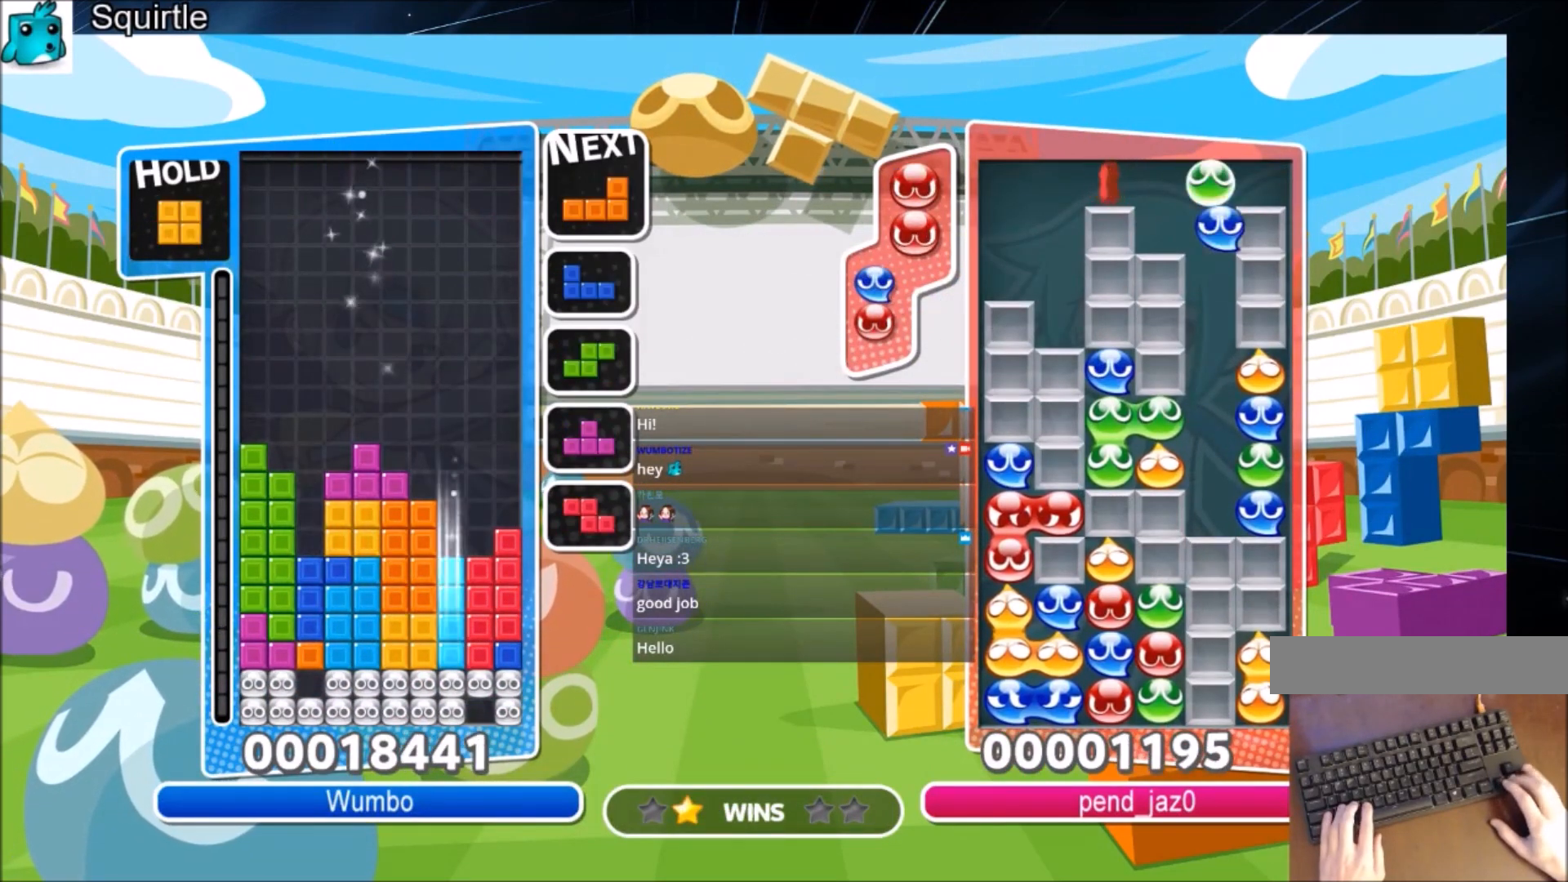
{"keys": ["right"], "events": [[33, "z", "up"], [67, "down", "up"], [334, "down", "down"], [400, "down", "up"]]}
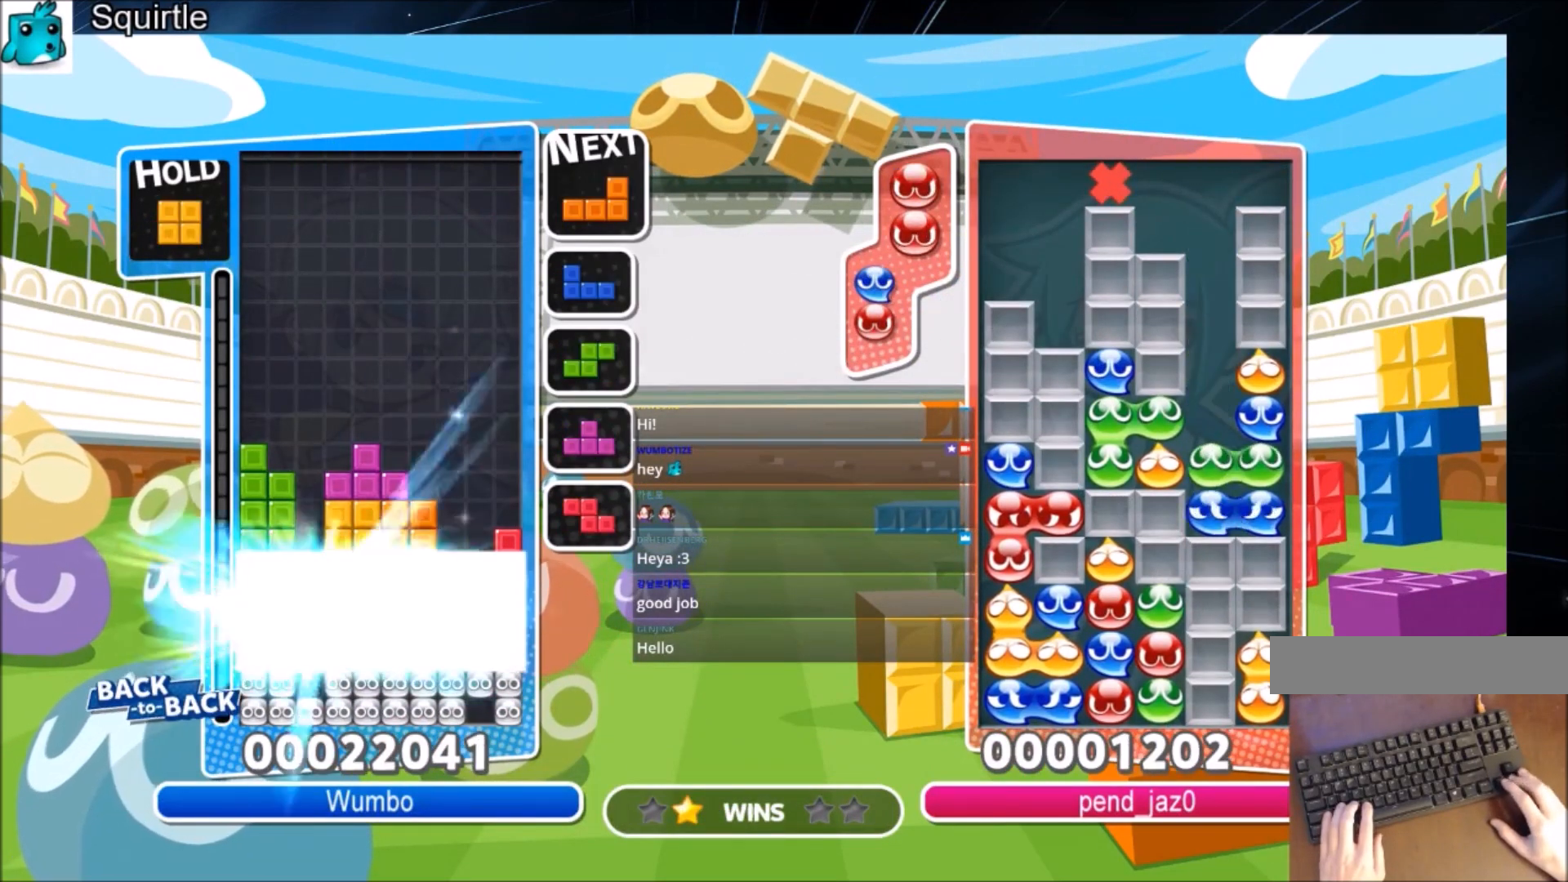
{"keys": ["right"], "events": [[100, "down", "down"], [234, "down", "up"]]}
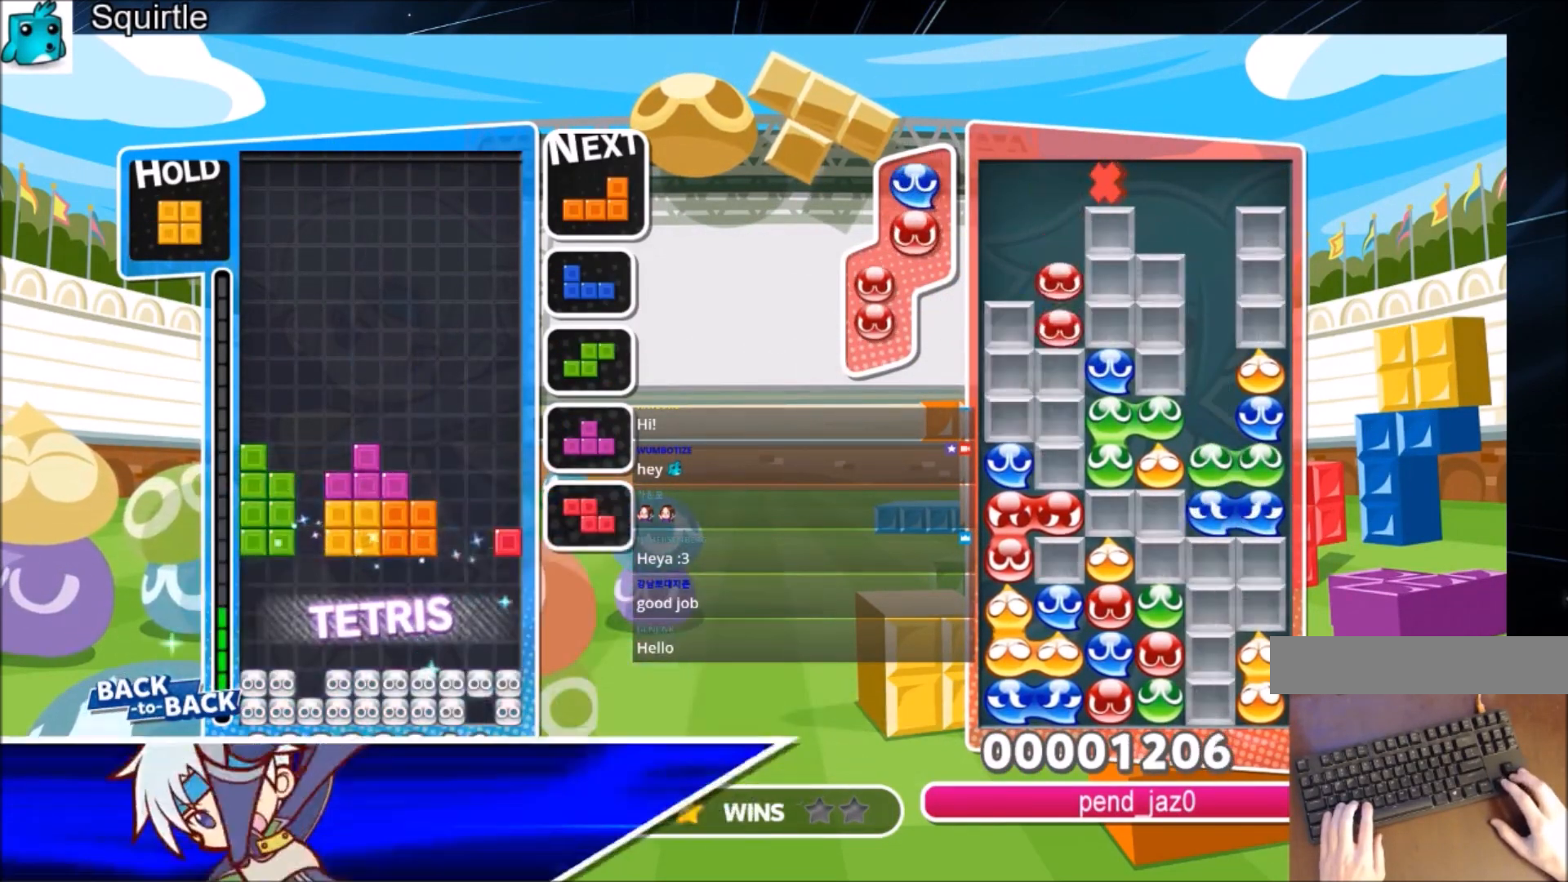
{"keys": ["down", "left"], "events": [[300, "x", "down"], [433, "left", "down"], [433, "right", "up"], [467, "down", "down"], [467, "x", "up"]]}
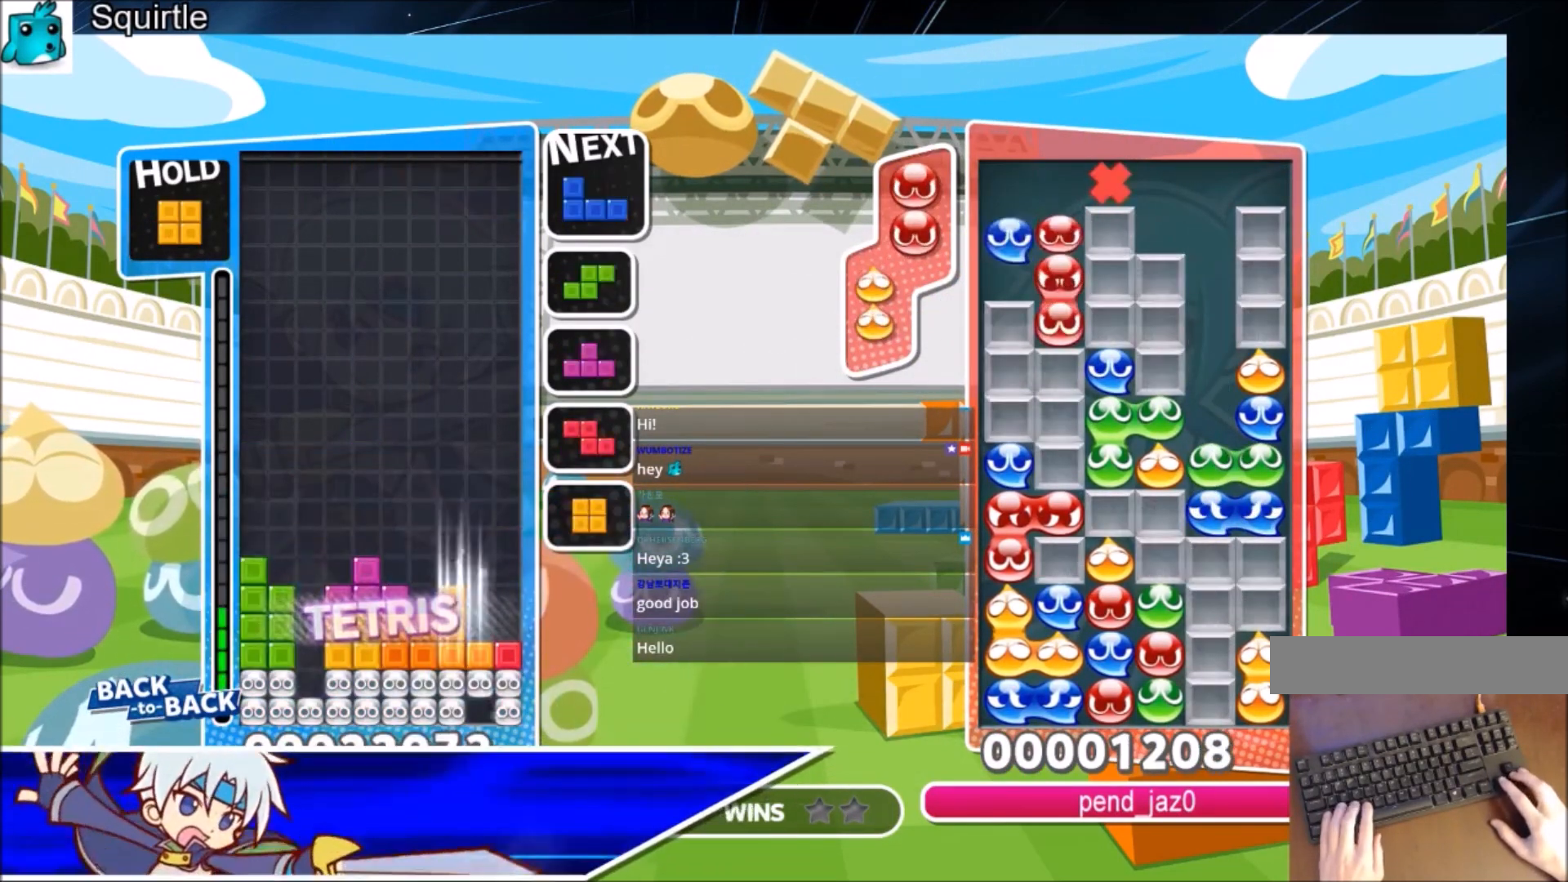
{"keys": ["down"], "events": [[33, "right", "down"], [67, "left", "up"], [100, "down", "up"], [267, "c", "down"], [434, "c", "up"], [434, "down", "down"], [501, "right", "up"]]}
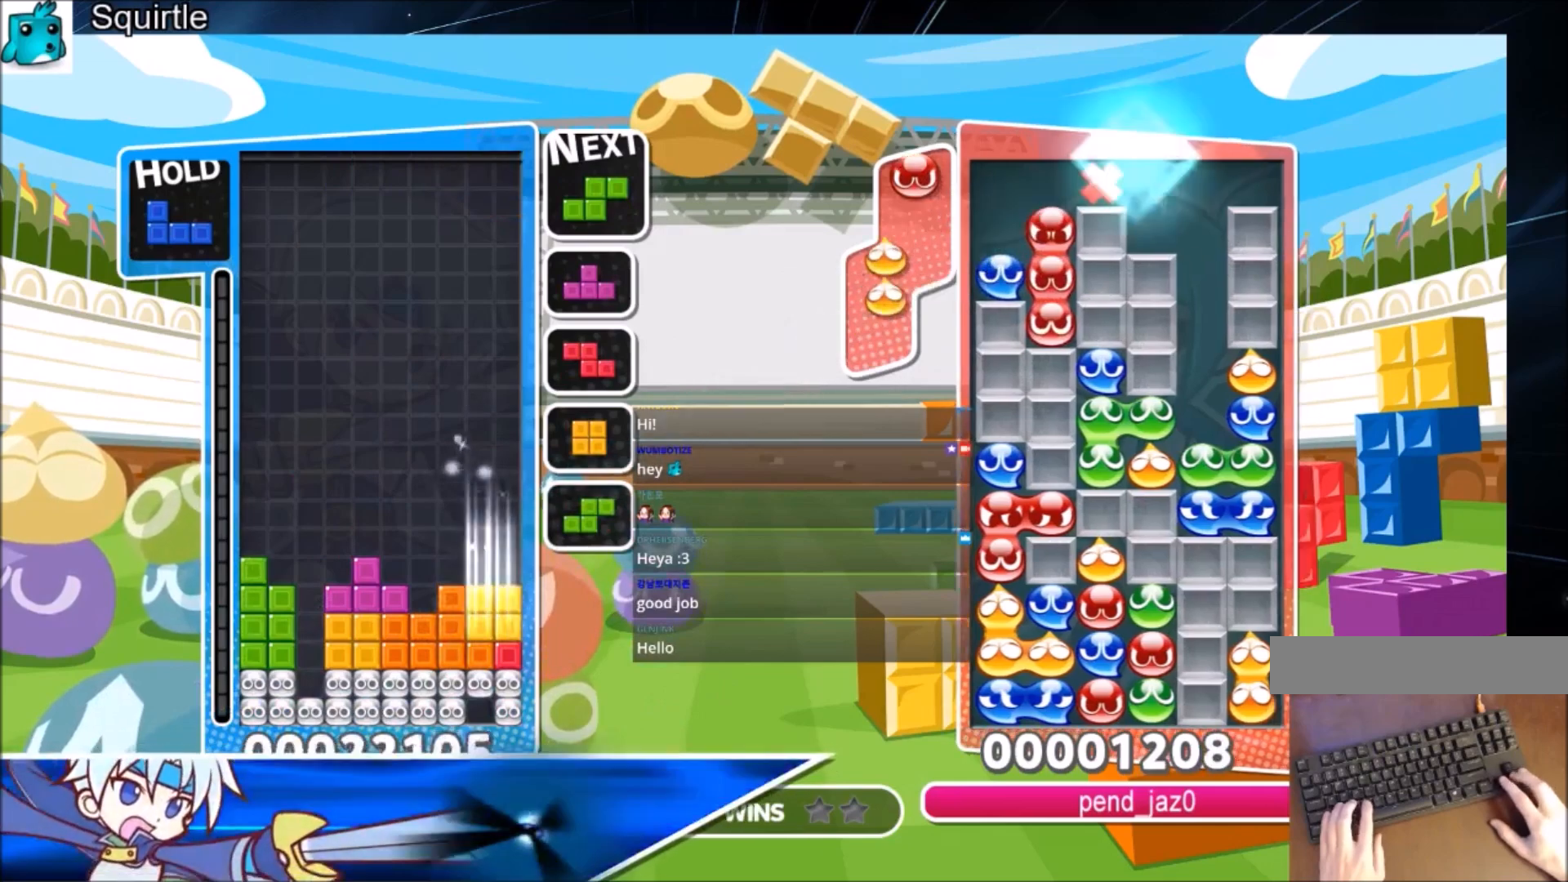
{"keys": ["c", "right", "z"], "events": [[33, "down", "up"], [133, "right", "down"], [133, "x", "down"], [166, "down", "down"], [233, "x", "up"], [333, "down", "up"], [367, "c", "down"], [467, "z", "down"]]}
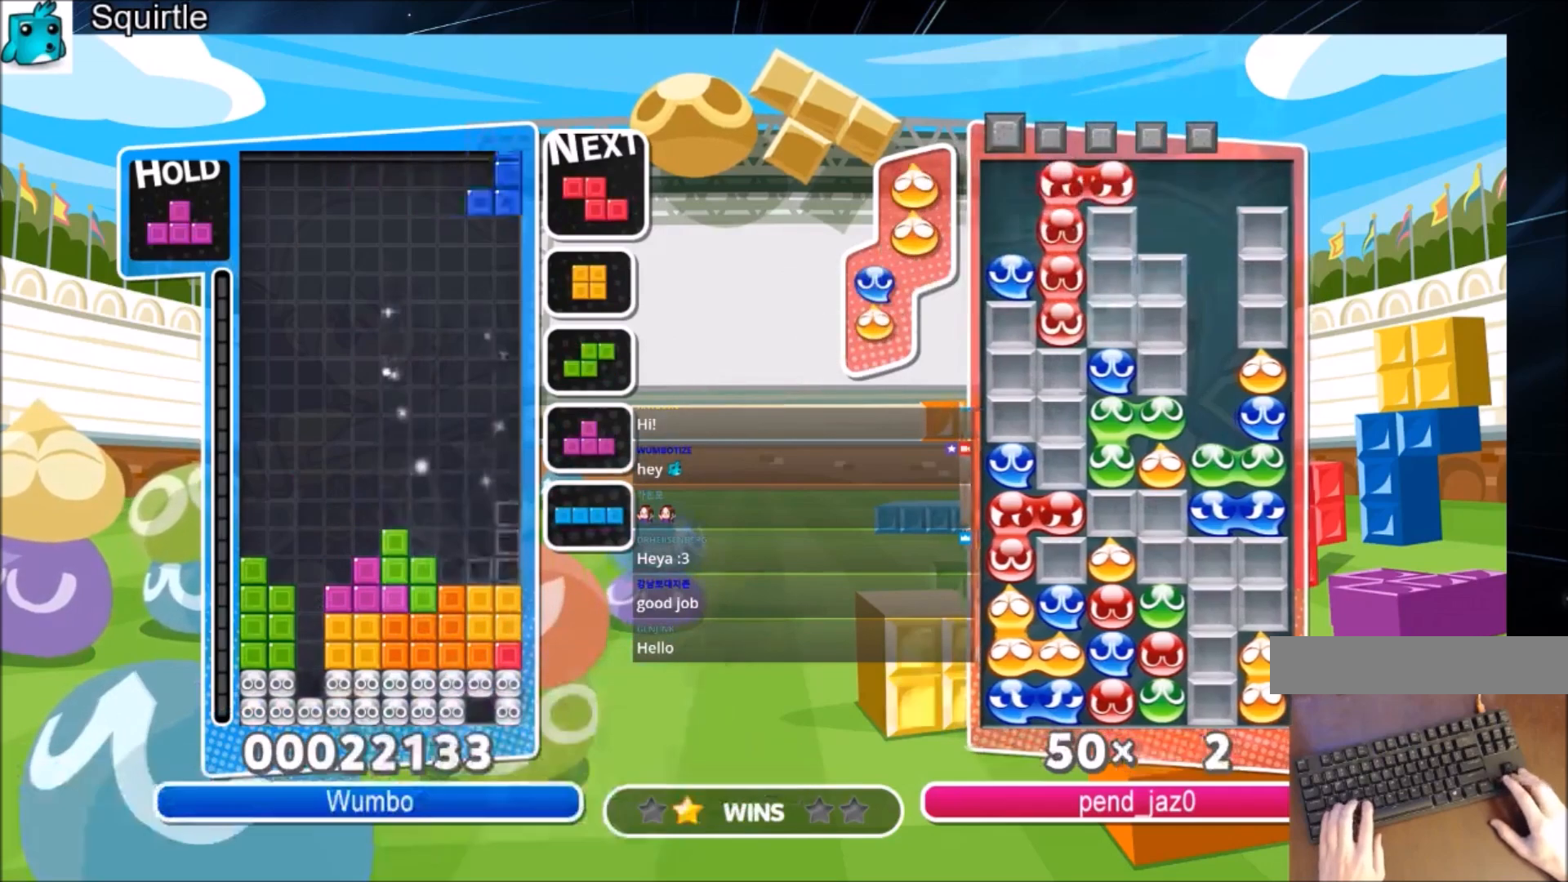
{"keys": ["down", "z"], "events": [[67, "c", "up"], [67, "down", "down"], [133, "z", "up"], [234, "down", "up"], [367, "right", "up"], [434, "z", "down"], [467, "down", "down"]]}
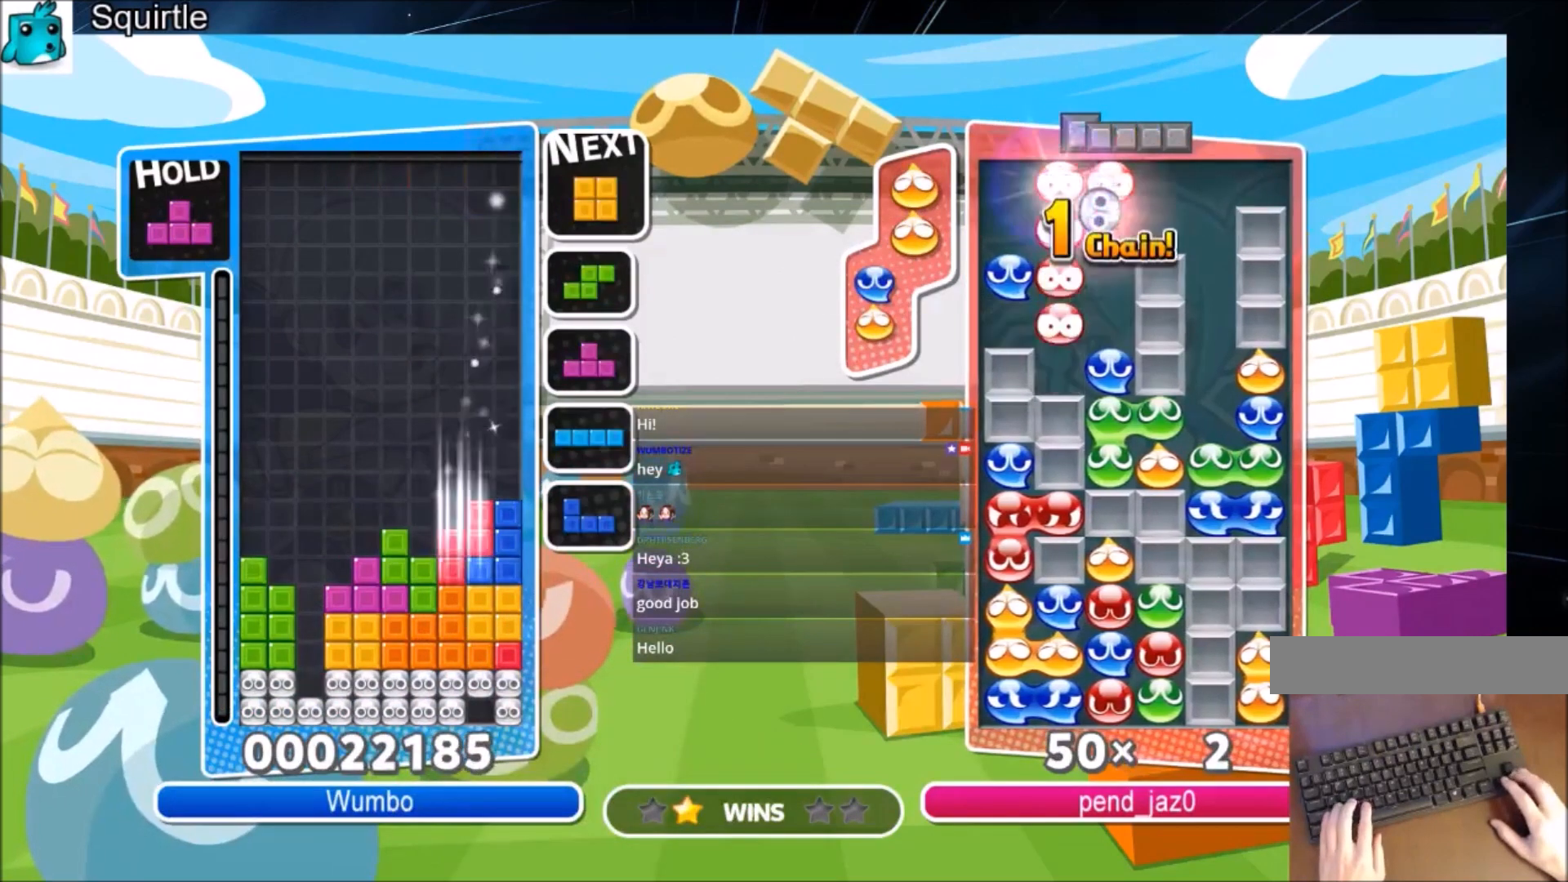
{"keys": ["left"], "events": [[34, "left", "down"], [67, "down", "up"], [134, "z", "up"], [368, "down", "down"], [401, "down", "up"]]}
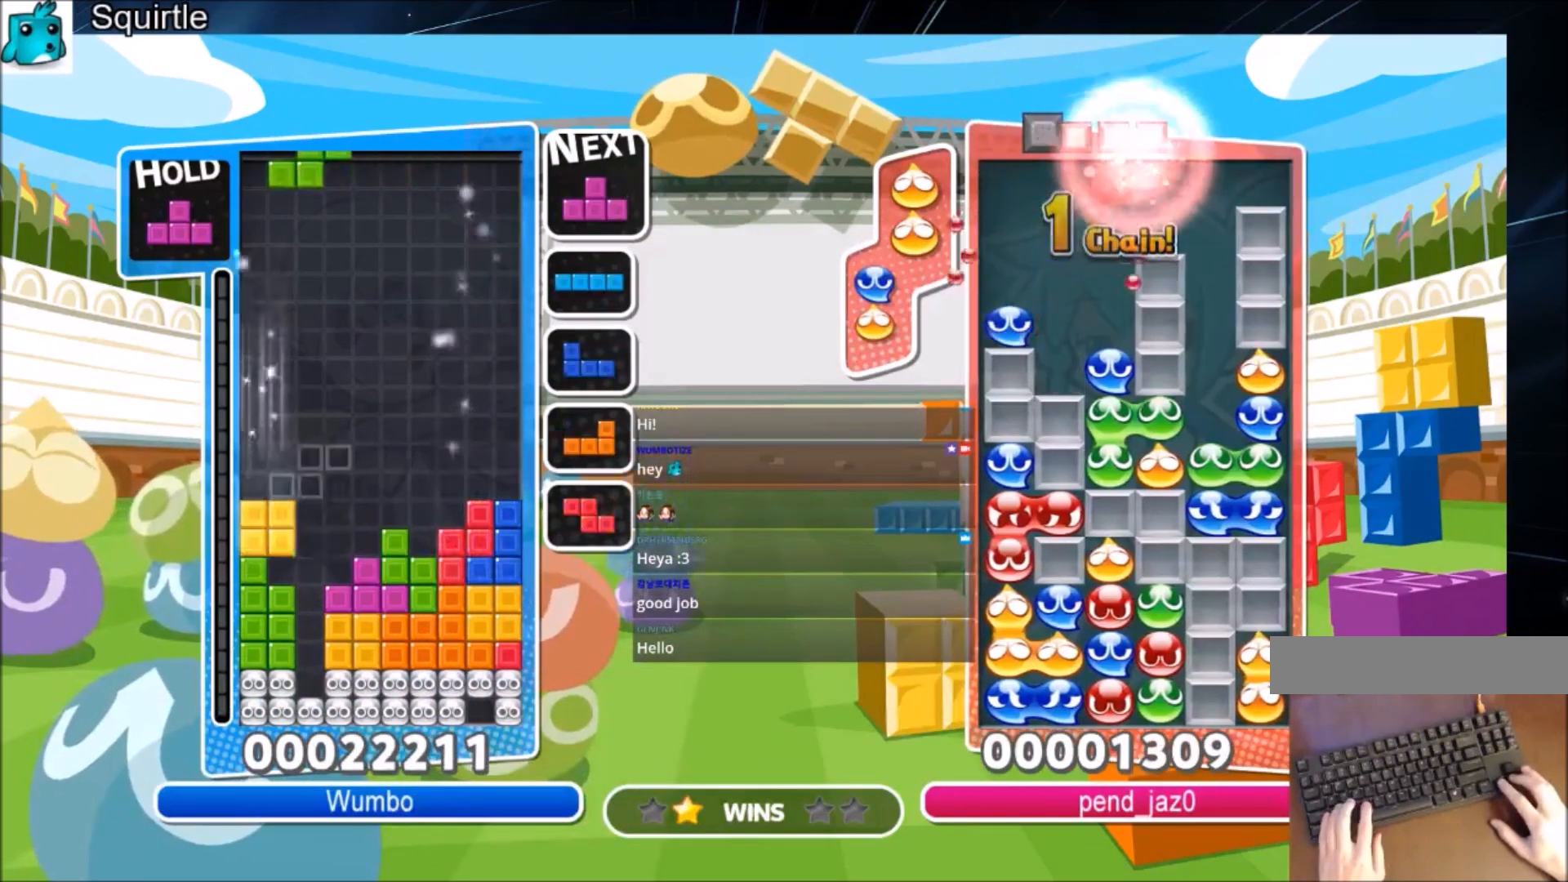
{"keys": ["up"], "events": [[33, "c", "down"], [100, "up", "down"], [234, "c", "up"], [267, "left", "up"], [267, "right", "down"], [334, "x", "down"], [367, "right", "up"], [467, "x", "up"]]}
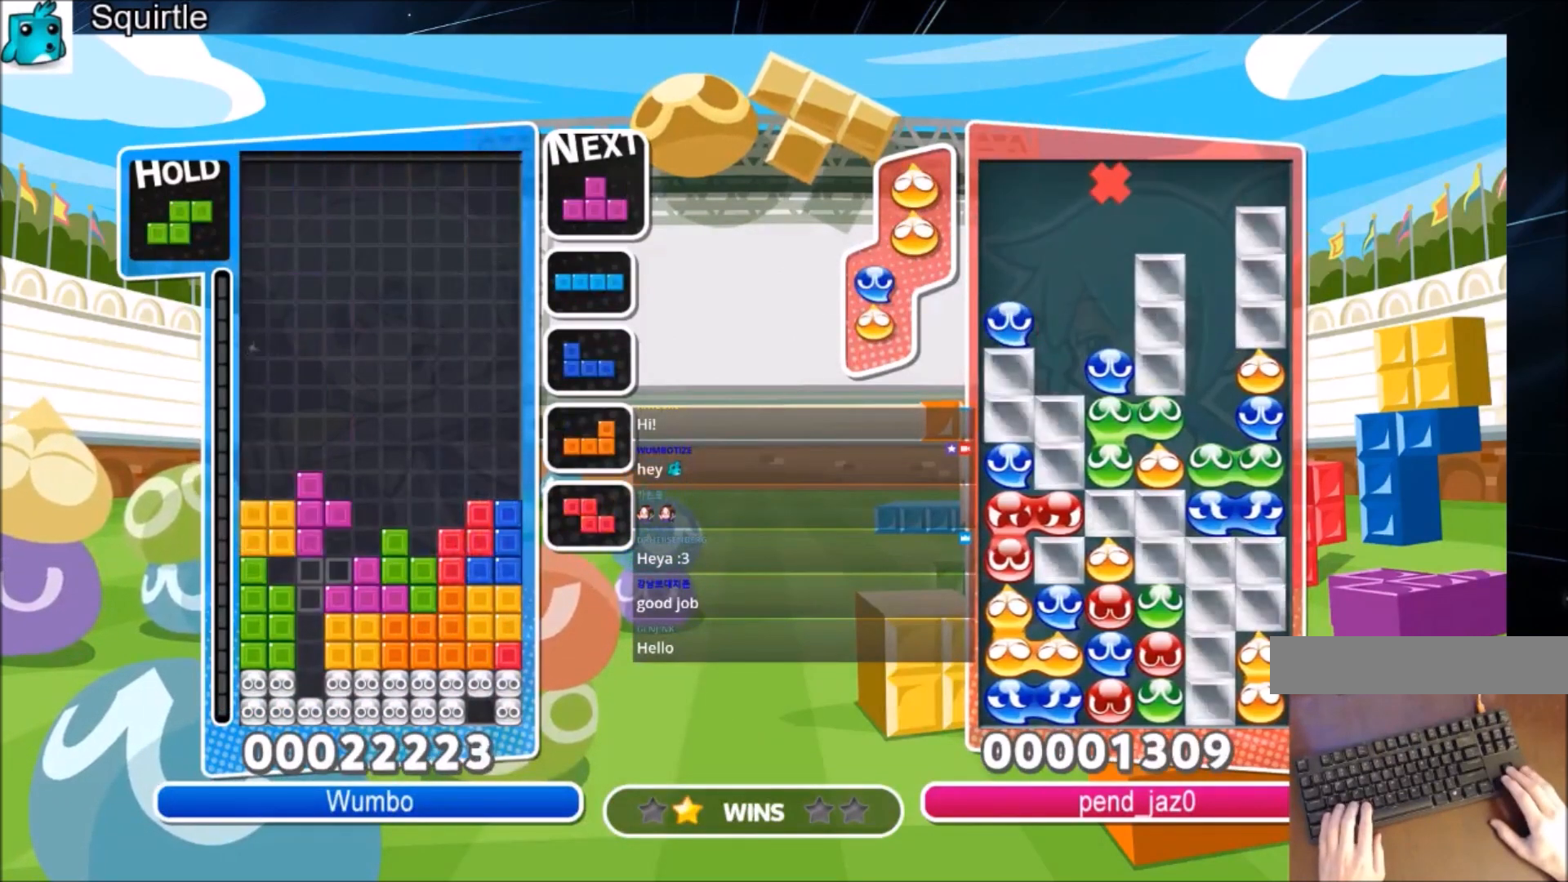
{"keys": ["down"], "events": [[133, "x", "down"], [200, "up", "up"], [233, "down", "down"], [433, "x", "up"]]}
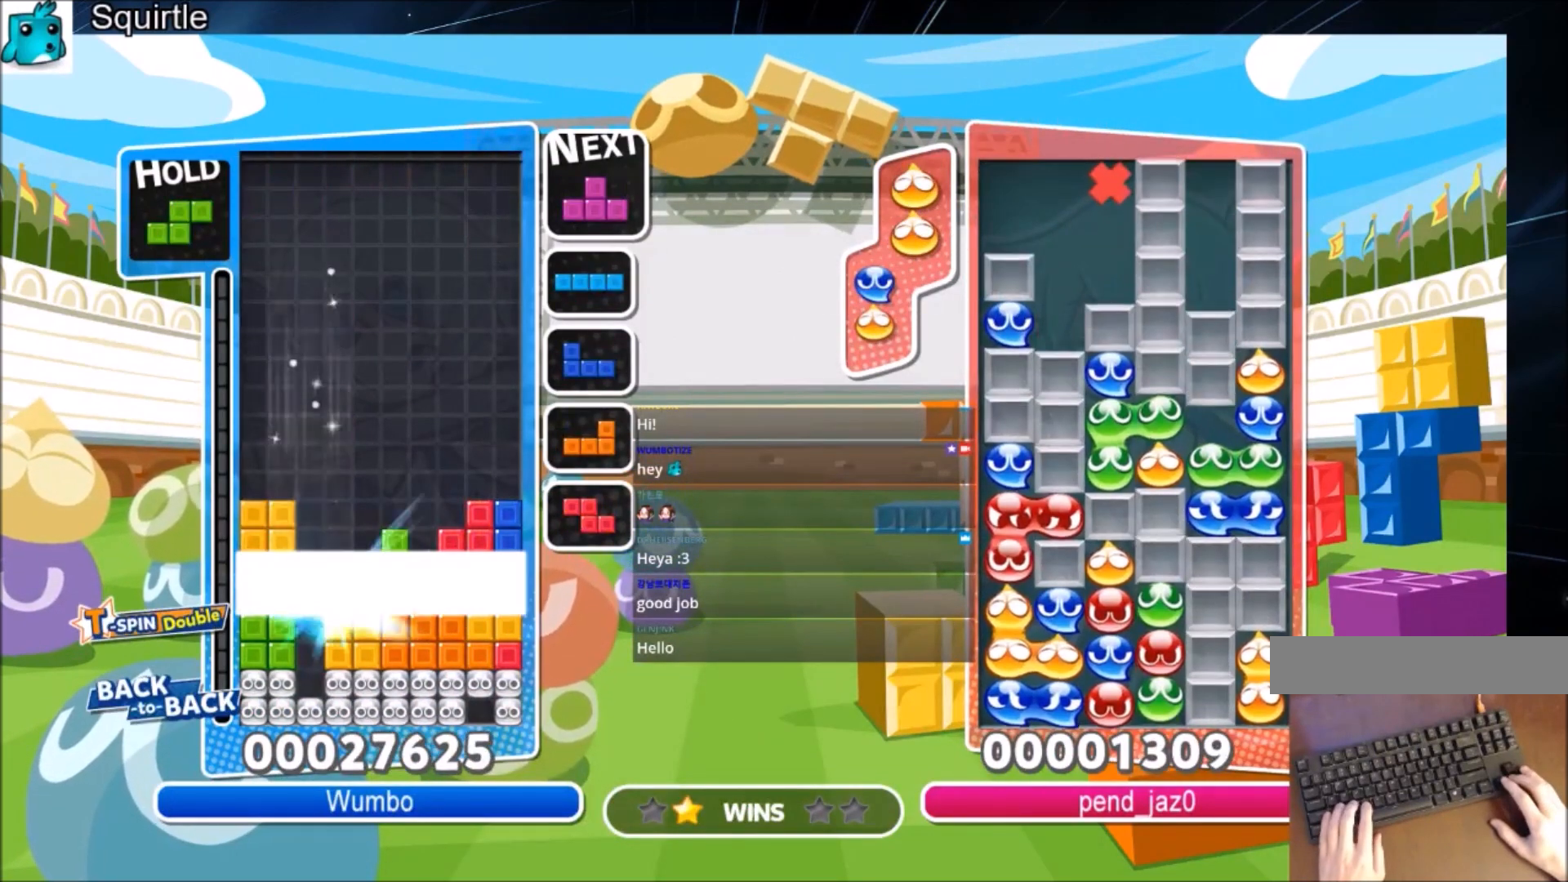
{"keys": [], "events": [[167, "down", "up"]]}
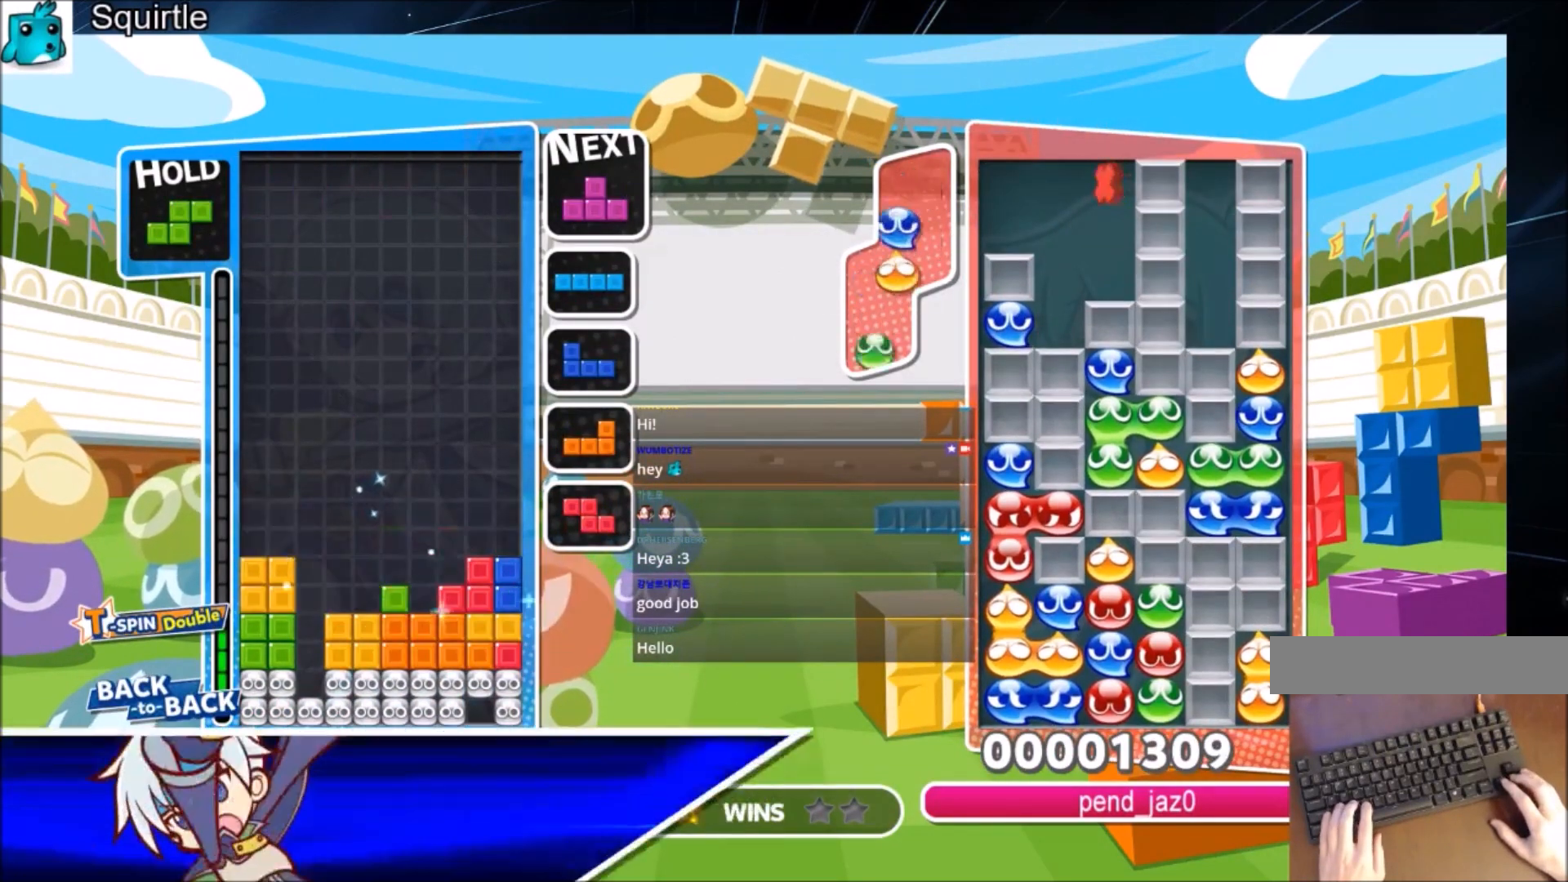
{"keys": ["c"], "events": [[101, "right", "down"], [101, "x", "down"], [167, "right", "up"], [267, "right", "down"], [267, "x", "up"], [334, "down", "down"], [368, "right", "up"], [468, "down", "up"], [501, "c", "down"]]}
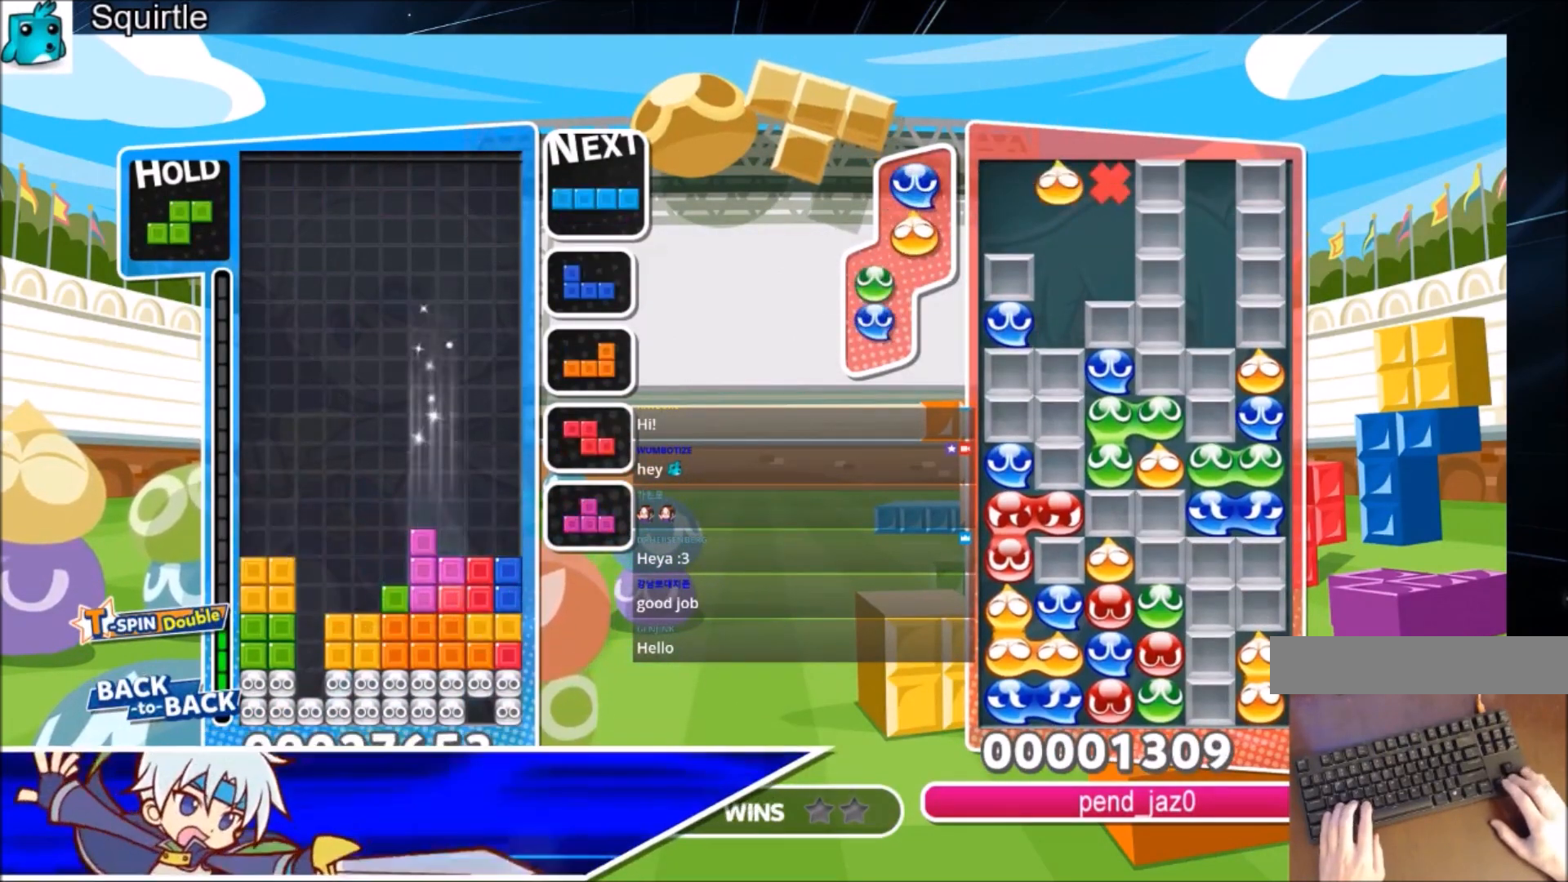
{"keys": ["c"], "events": [[200, "c", "up"], [334, "c", "down"]]}
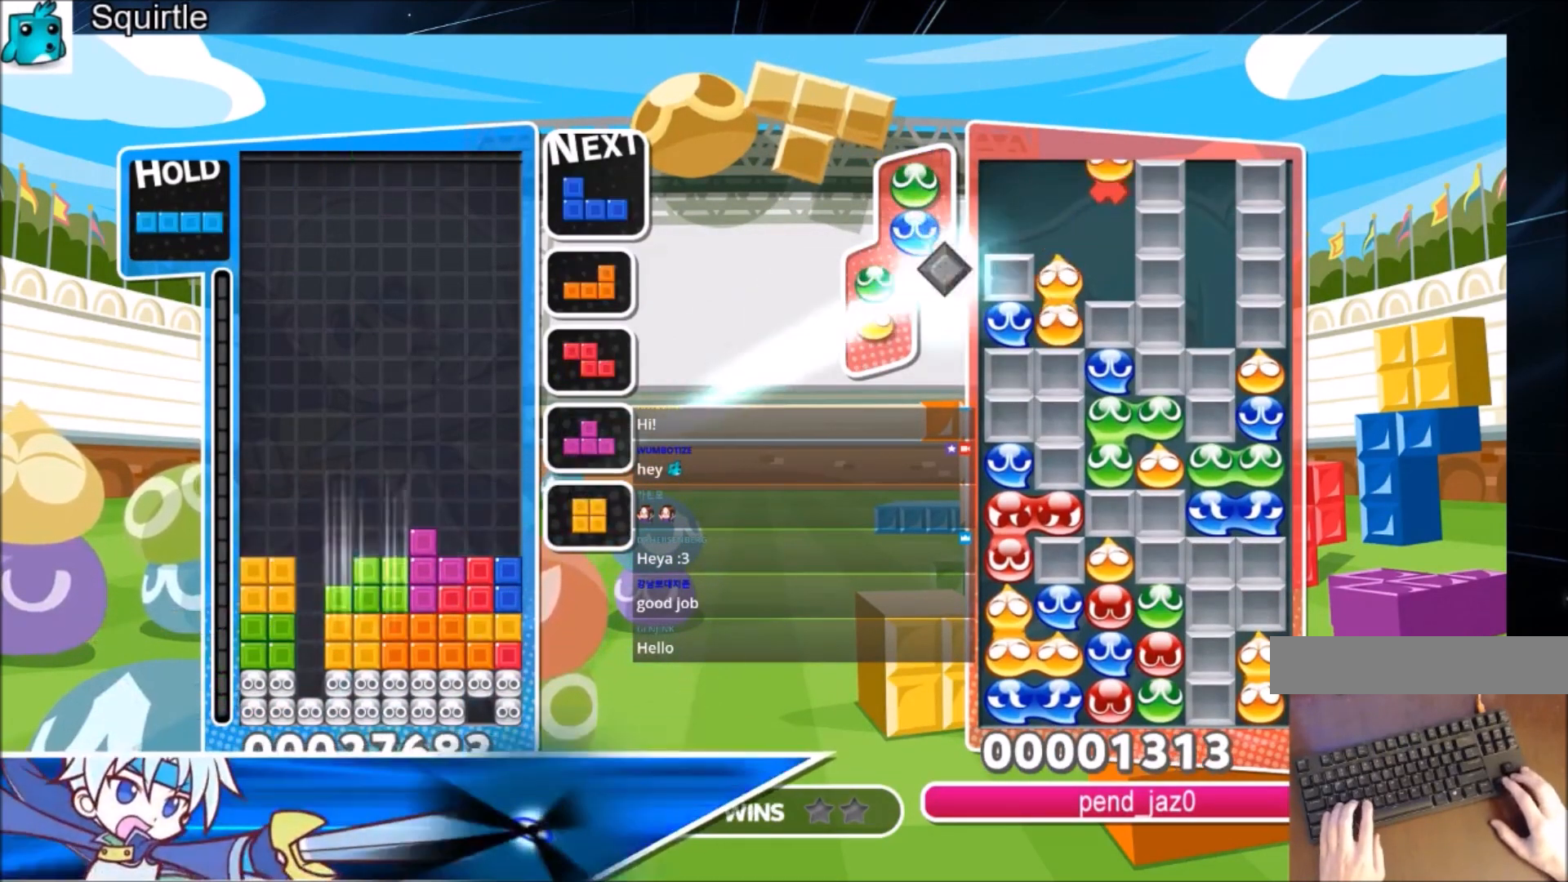
{"keys": ["down", "x"], "events": [[33, "c", "up"], [33, "down", "down"], [66, "left", "down"], [133, "down", "up"], [200, "c", "down"], [400, "c", "up"], [400, "left", "up"], [433, "x", "down"], [500, "down", "down"]]}
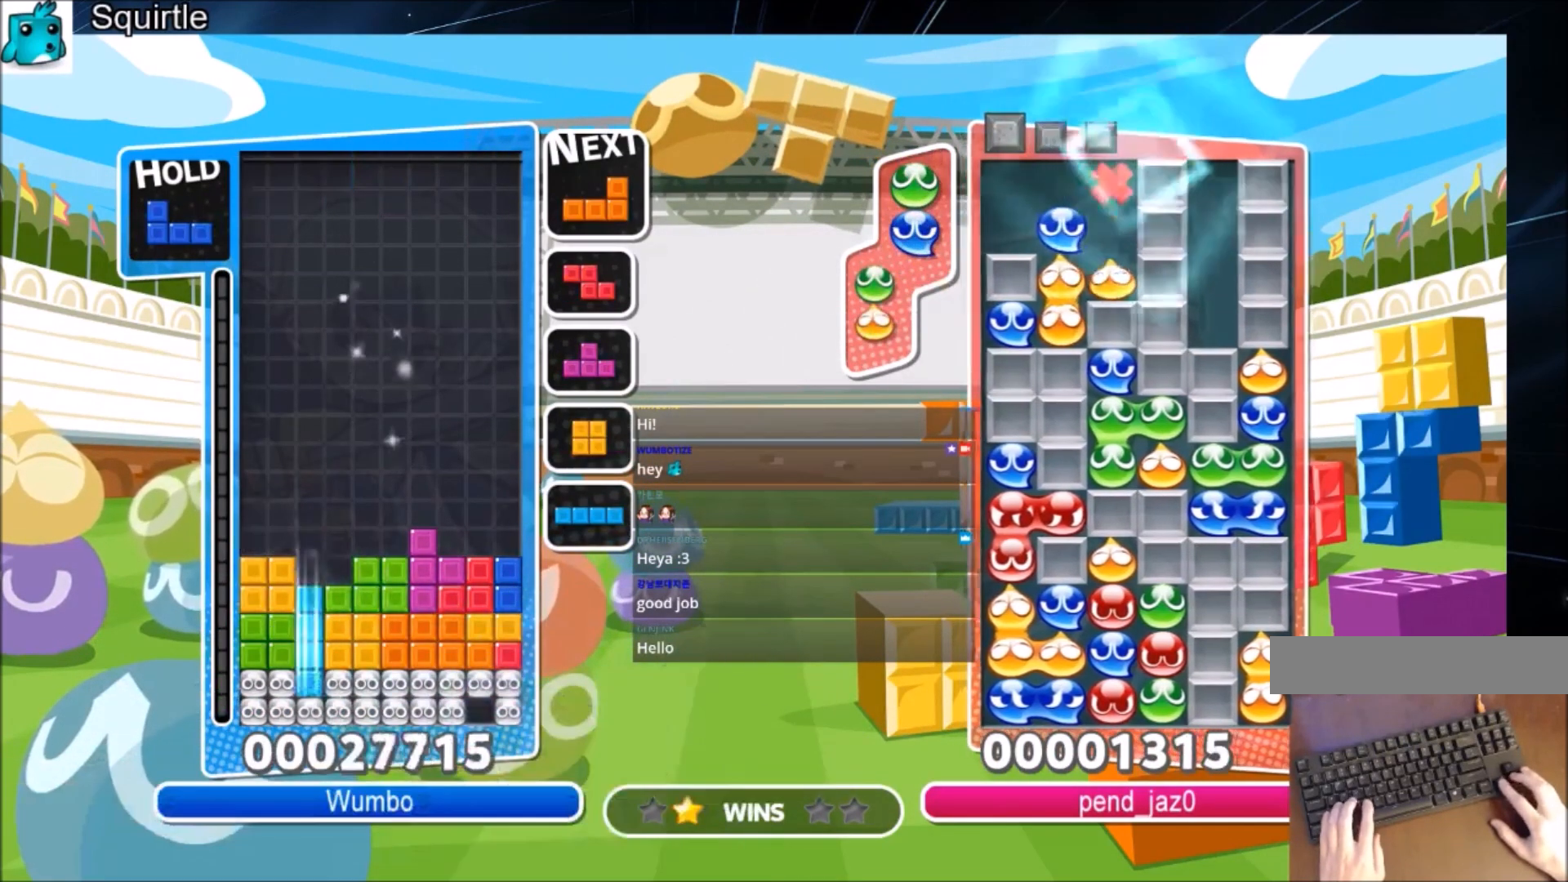
{"keys": ["down"], "events": [[167, "x", "up"]]}
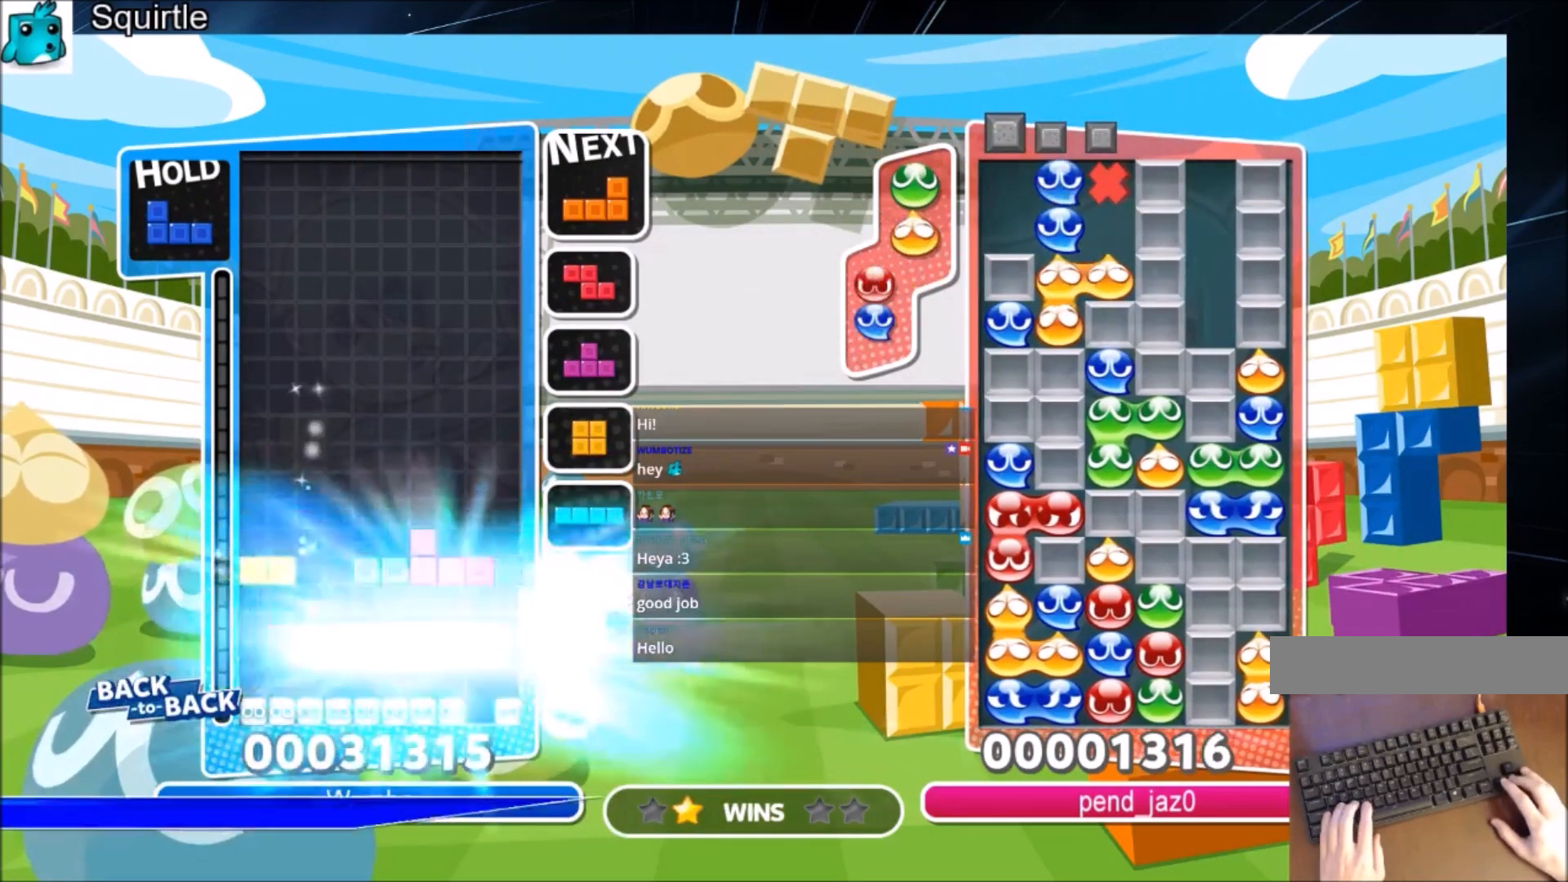
{"keys": [], "events": [[101, "down", "up"]]}
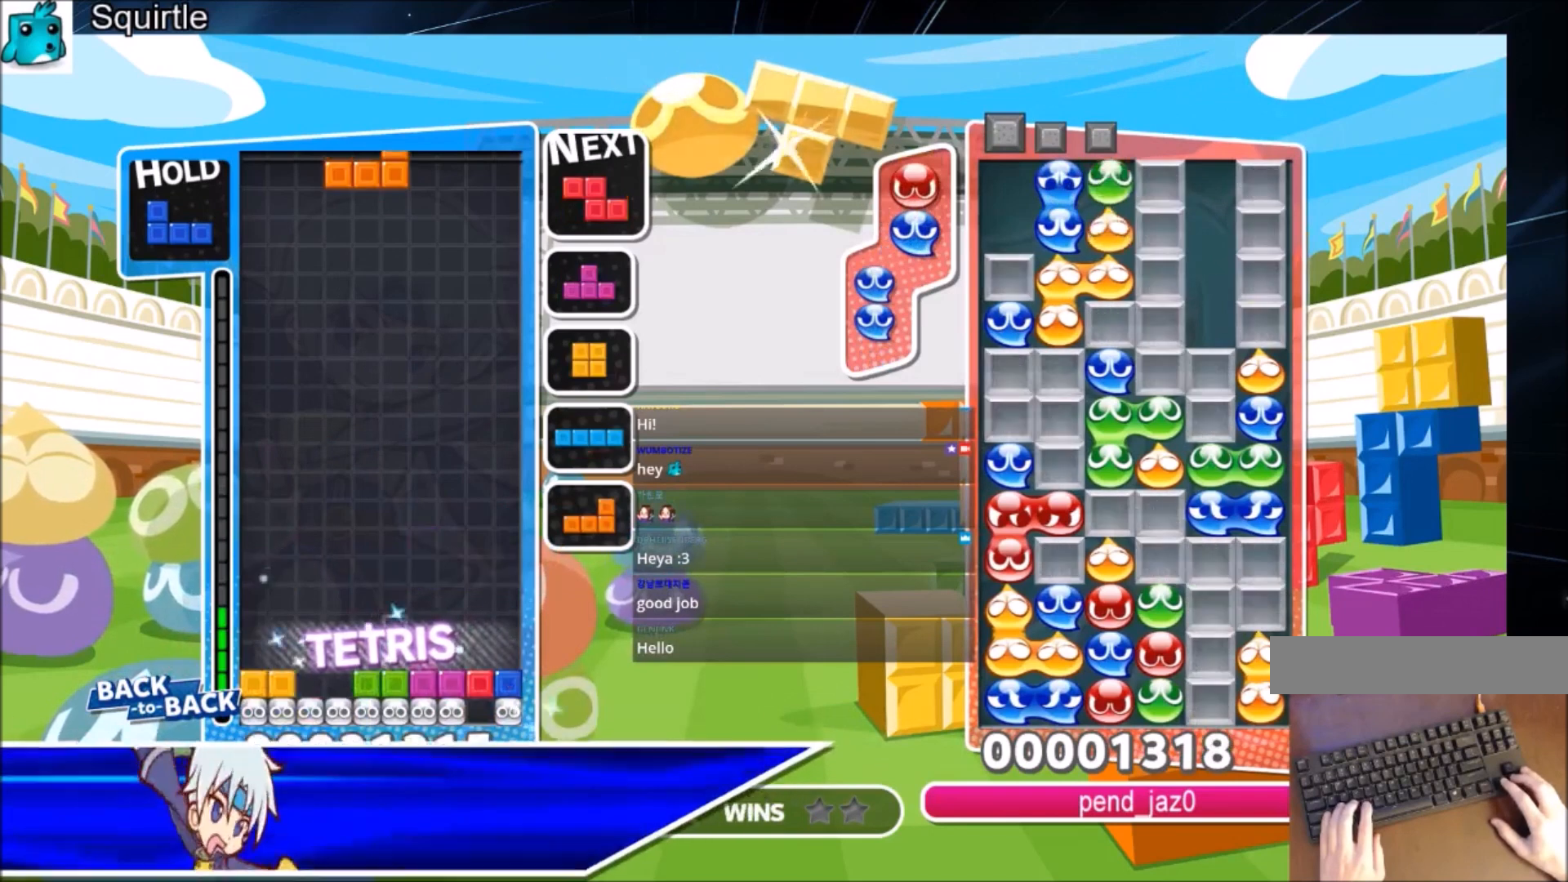
{"keys": ["down", "right"], "events": [[100, "x", "down"], [200, "x", "up"], [300, "x", "down"], [400, "down", "down"], [501, "right", "down"], [501, "x", "up"]]}
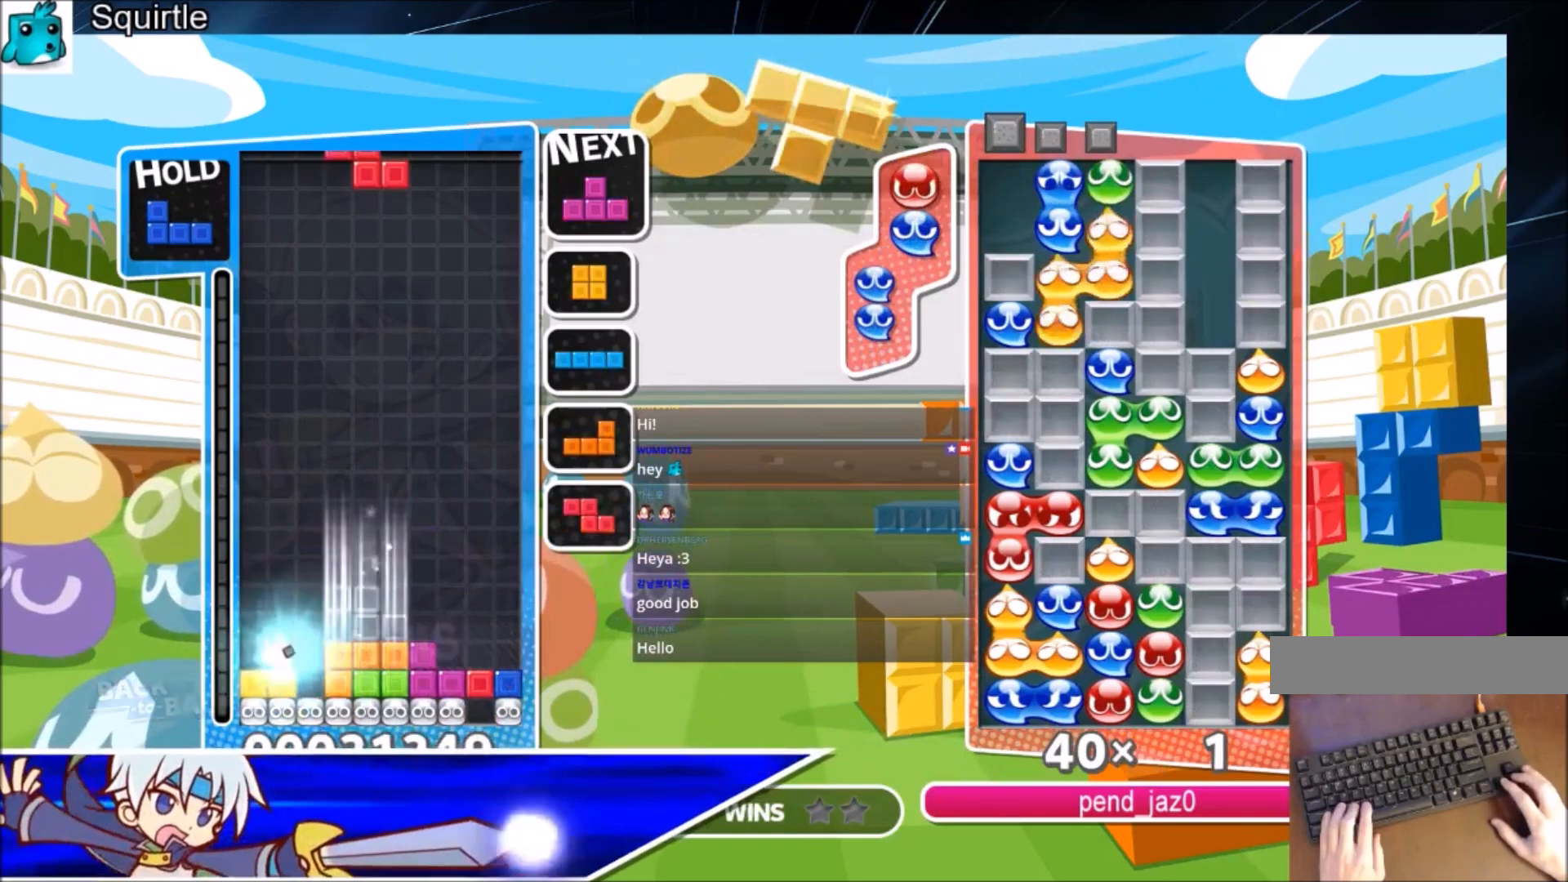
{"keys": ["right"], "events": [[33, "down", "up"], [333, "left", "down"], [333, "right", "up"], [367, "down", "down"], [400, "right", "down"], [467, "left", "up"], [500, "down", "up"]]}
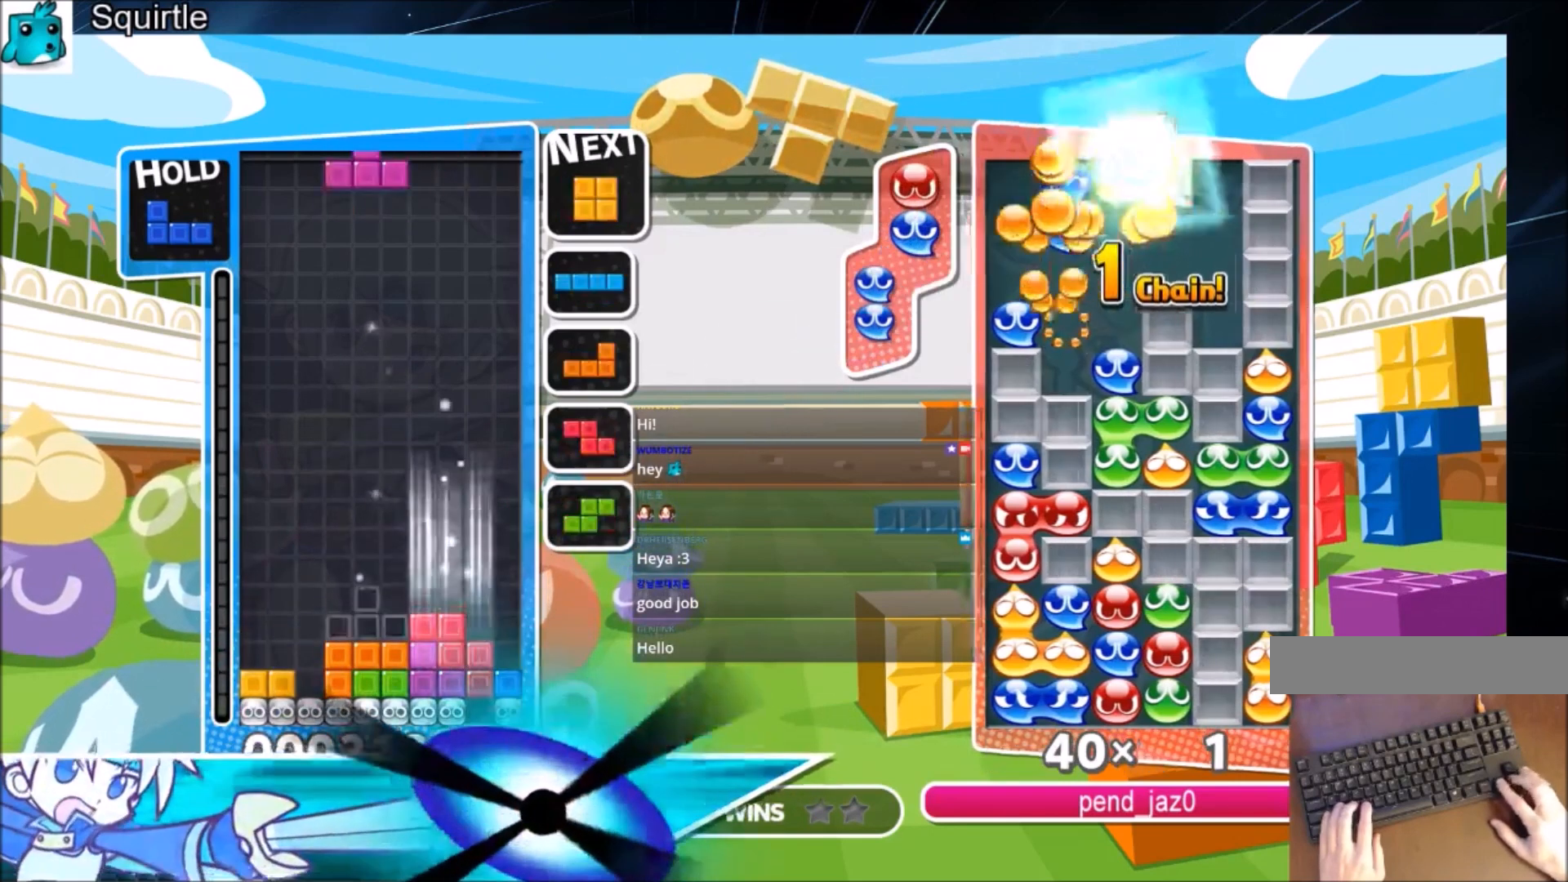
{"keys": ["left"], "events": [[133, "z", "down"], [300, "down", "down"], [334, "left", "down"], [334, "right", "up"], [334, "z", "up"], [367, "down", "up"]]}
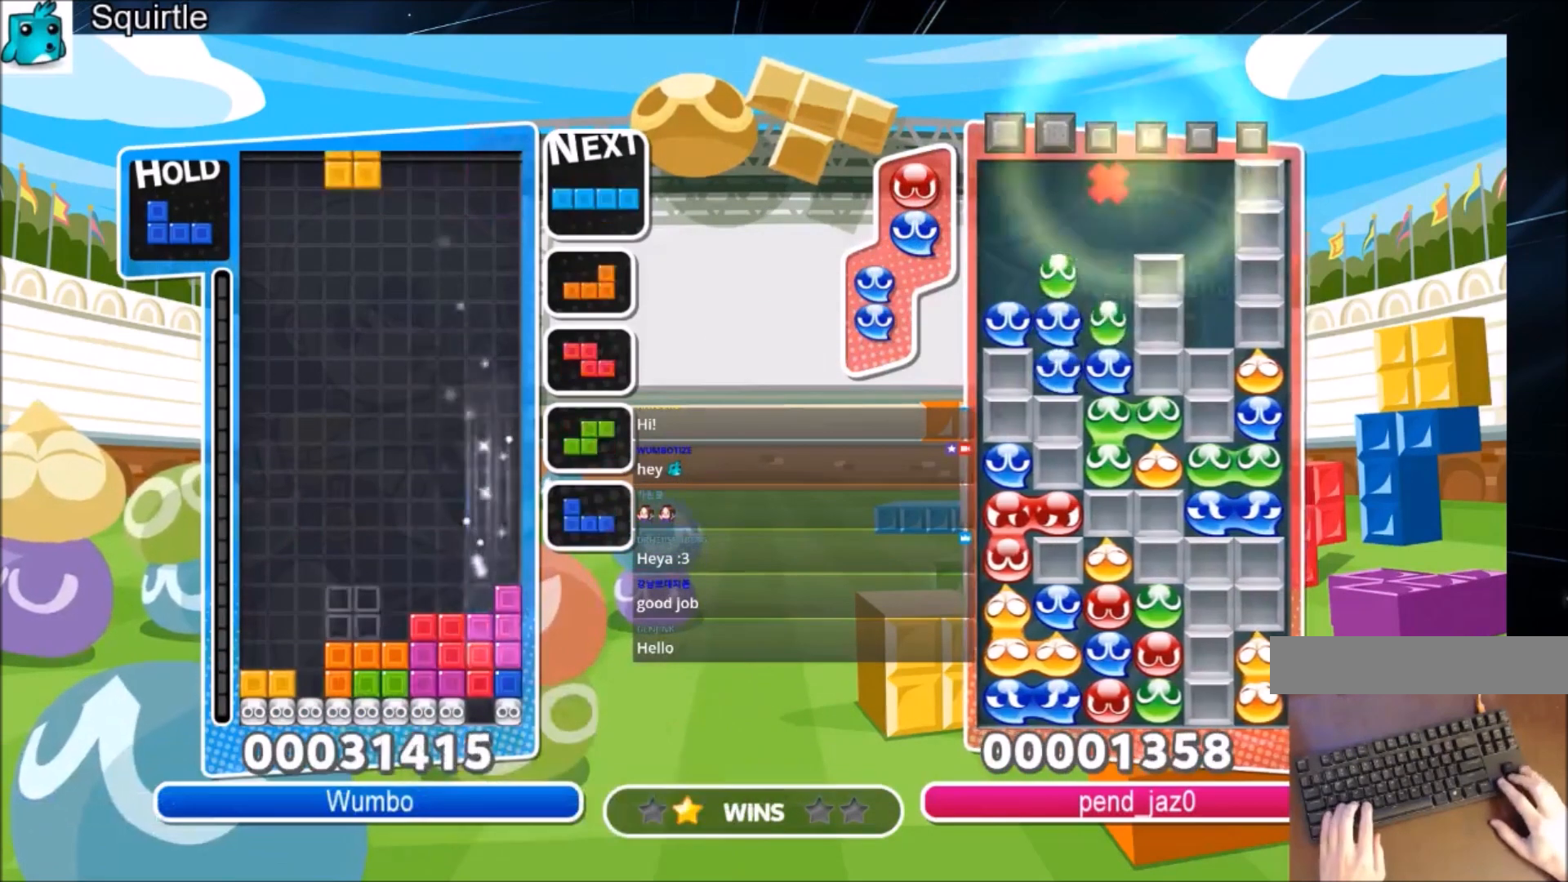
{"keys": ["down", "right"], "events": [[167, "down", "down"], [201, "left", "up"], [301, "down", "up"], [334, "c", "down"], [434, "down", "down"], [501, "c", "up"], [501, "right", "down"]]}